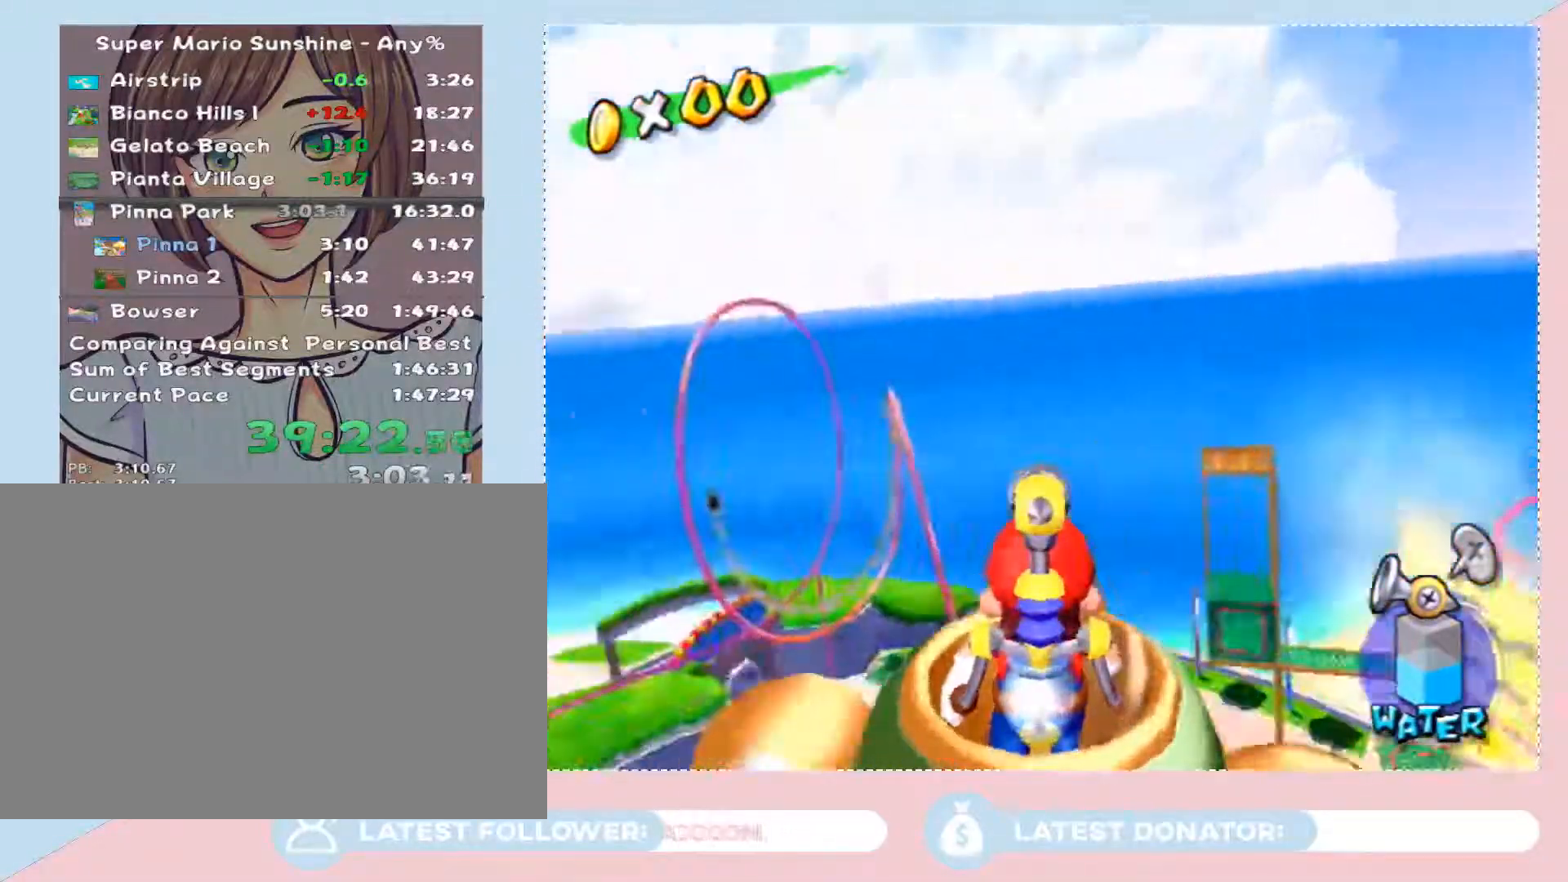
Gameplay with a controller (Nintendo layout); each line is a JSON object with the inputs held at the frame after it. "events" lists button and stick changes between this image and that frame as [ms after this image, input, new state], when the widget could be followed in between. Not read: L3 R3.
{"buttons": [], "left_stick": "up-left", "right_stick": "center", "events": [[33, "left_stick", "up-left"]]}
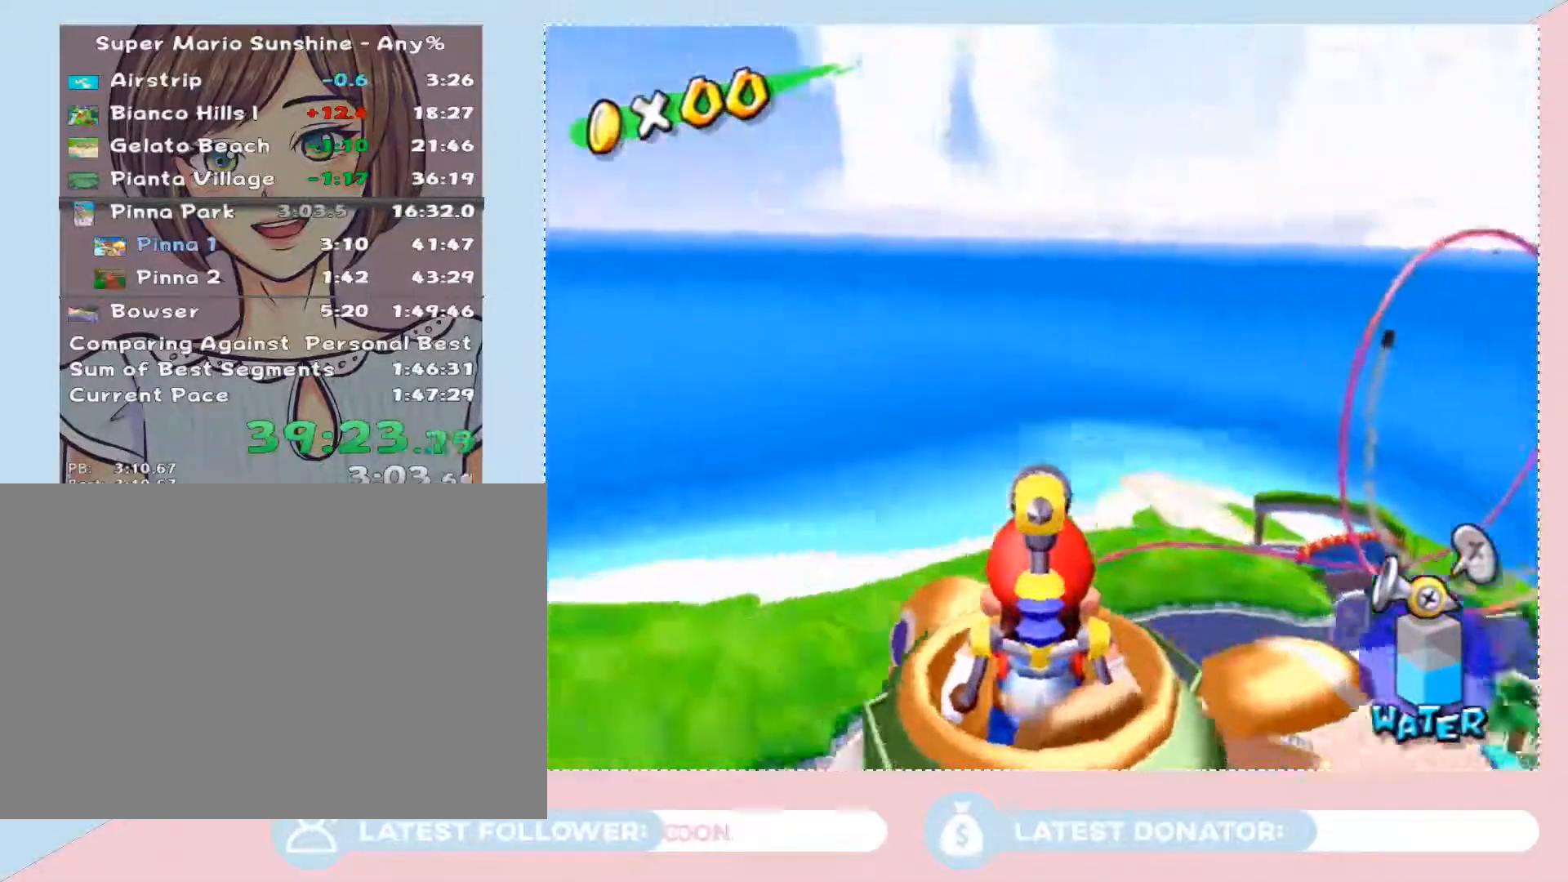
{"buttons": [], "left_stick": "up", "right_stick": "center", "events": [[200, "left_stick", "up"]]}
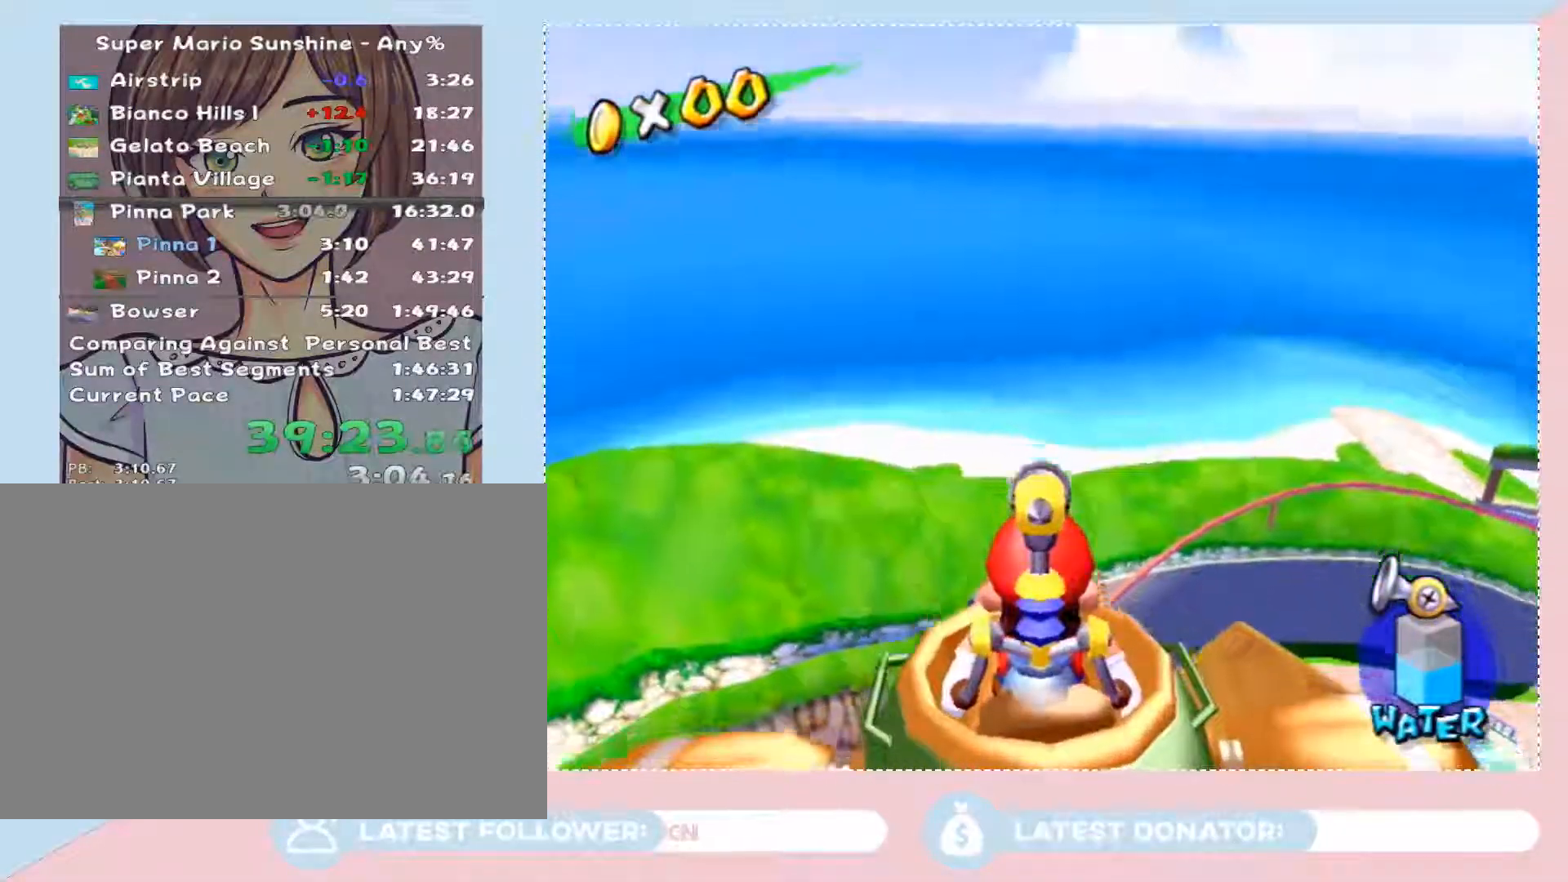
{"buttons": [], "left_stick": "up", "right_stick": "center", "events": []}
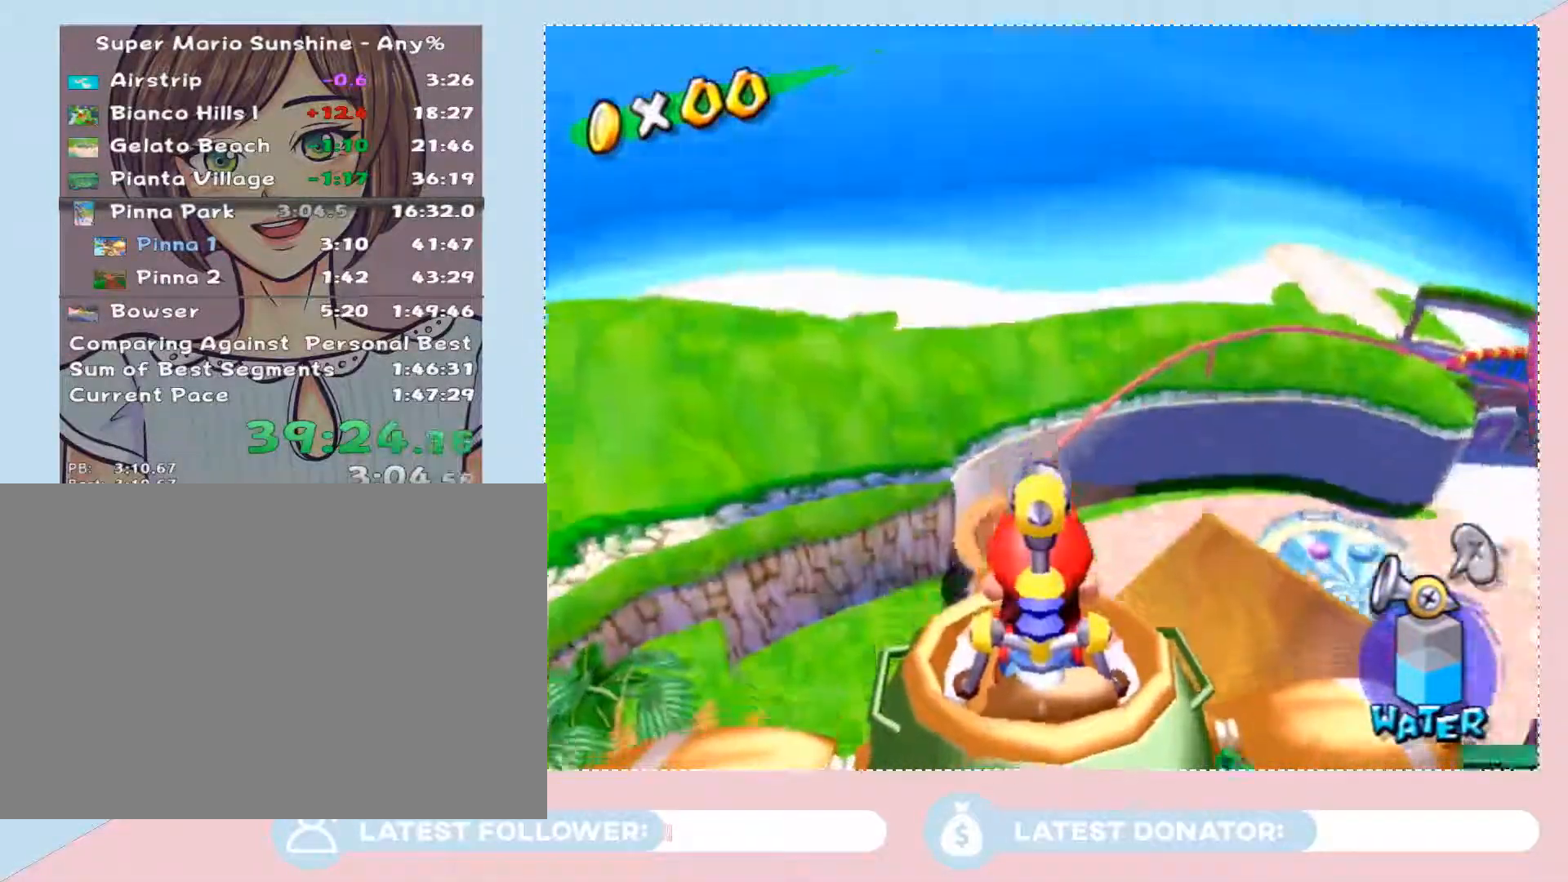
{"buttons": [], "left_stick": "up", "right_stick": "center", "events": []}
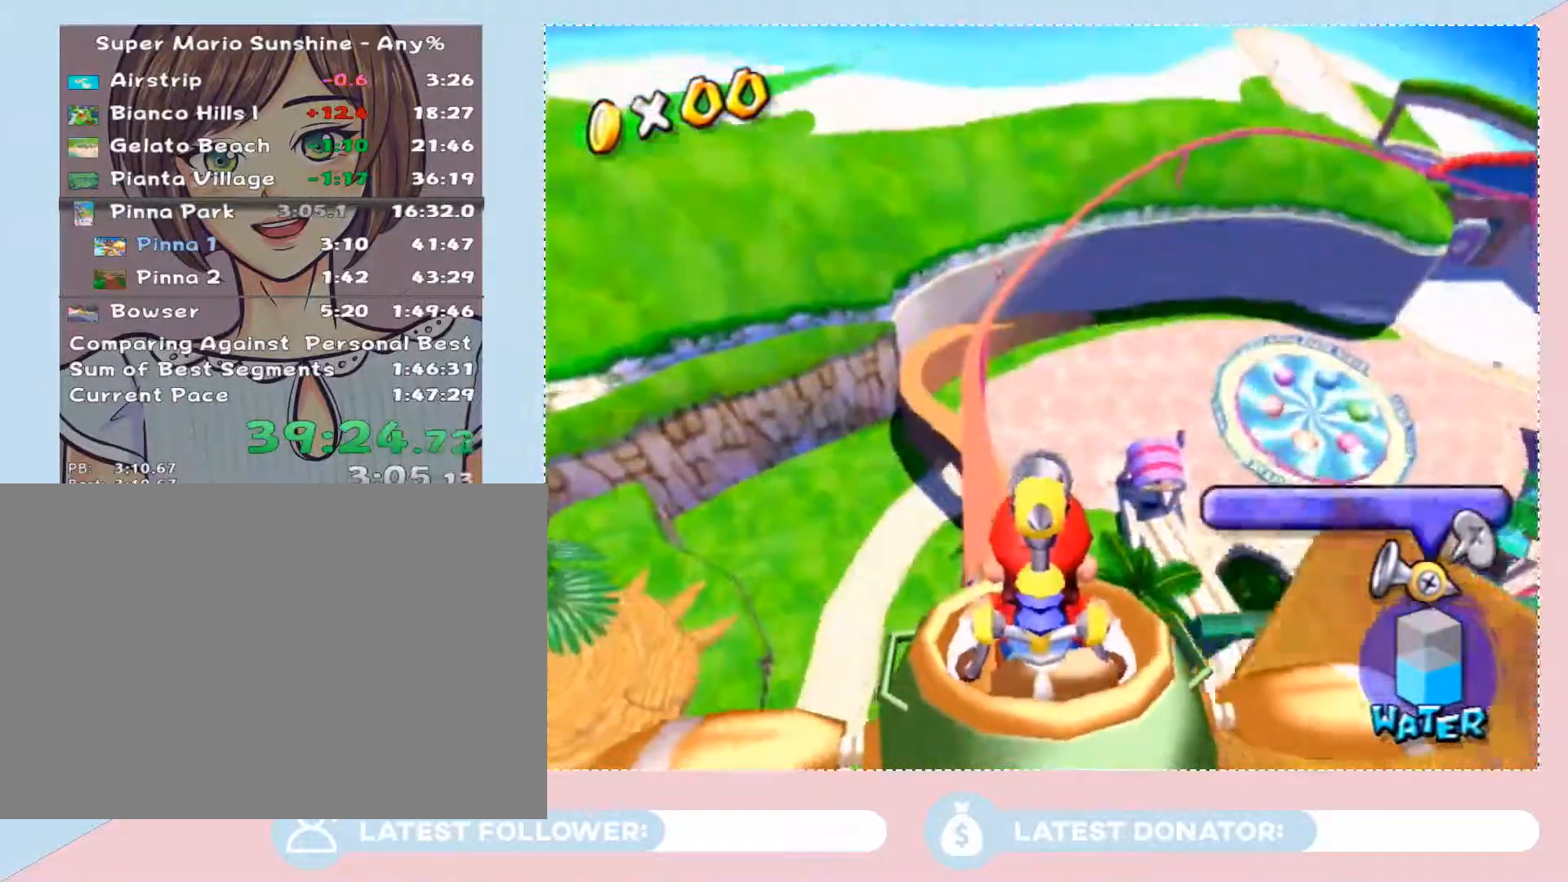
{"buttons": [], "left_stick": "center", "right_stick": "center", "events": [[200, "left_stick", "center"], [333, "left_stick", "down"], [450, "left_stick", "center"]]}
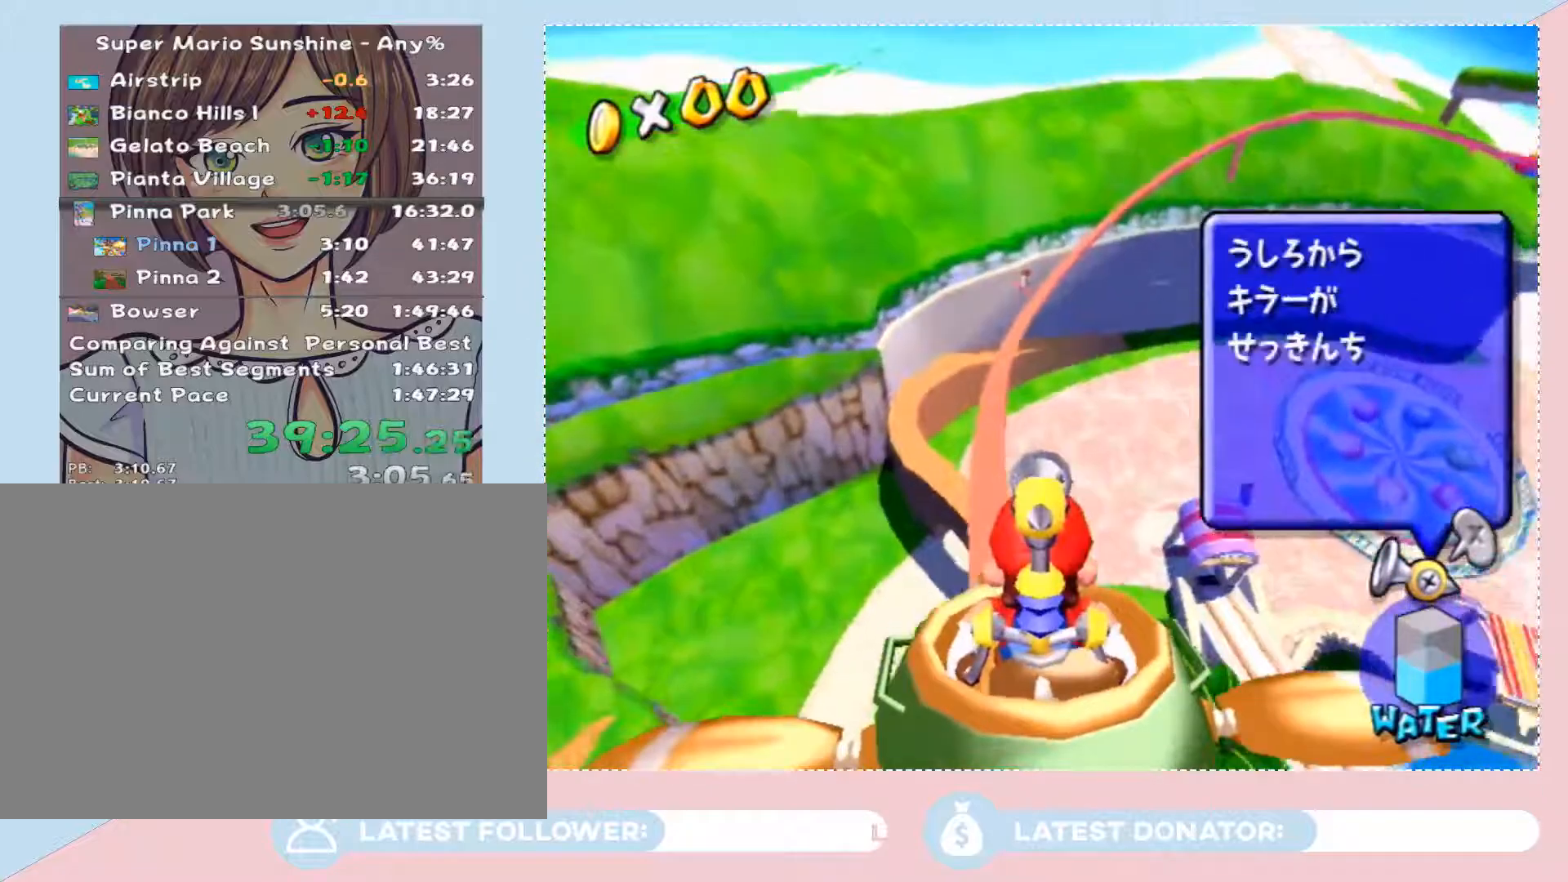
{"buttons": ["A", "R1"], "left_stick": "center", "right_stick": "center", "events": [[233, "left_stick", "down"], [317, "left_stick", "center"], [417, "A", "down"], [417, "R1", "down"]]}
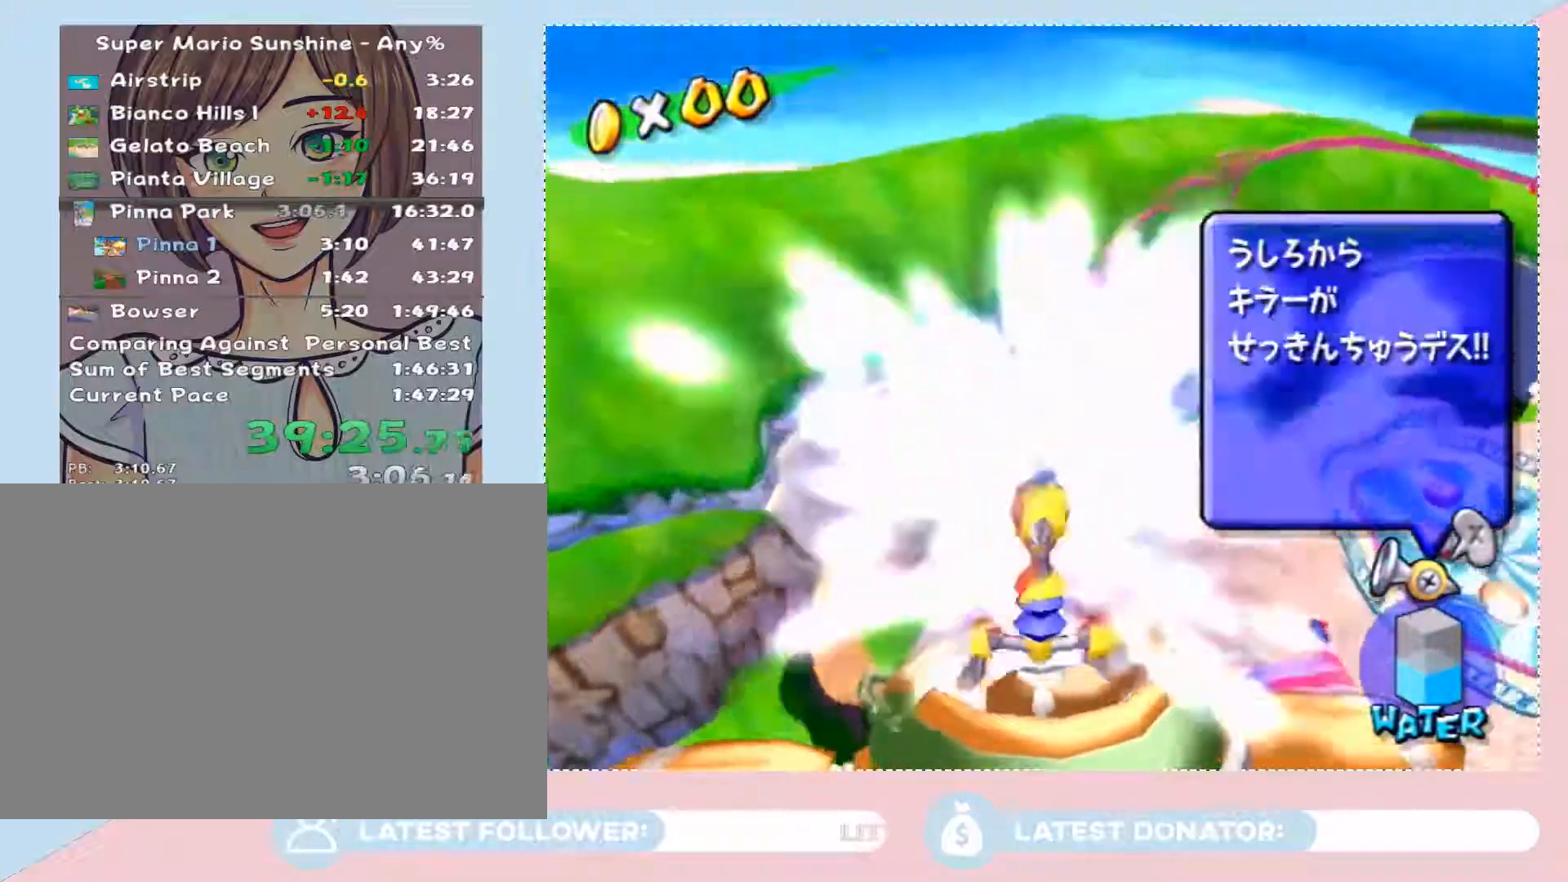
{"buttons": [], "left_stick": "right", "right_stick": "center", "events": [[17, "A", "up"], [50, "R1", "up"], [50, "left_stick", "up"], [317, "left_stick", "right"]]}
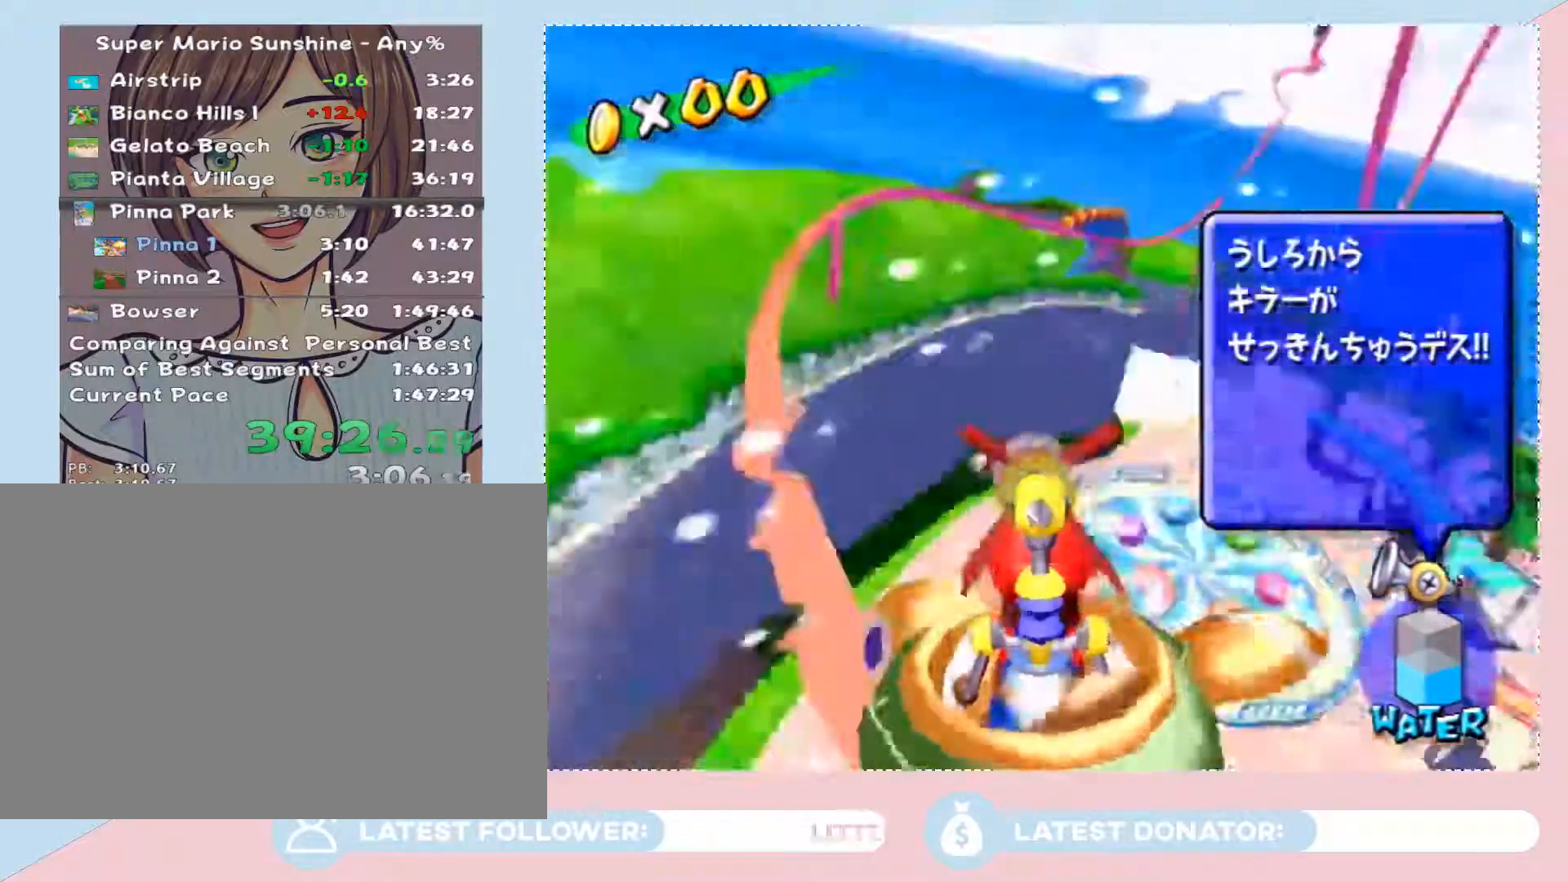
{"buttons": [], "left_stick": "up", "right_stick": "center", "events": [[133, "left_stick", "up-right"], [267, "left_stick", "up"]]}
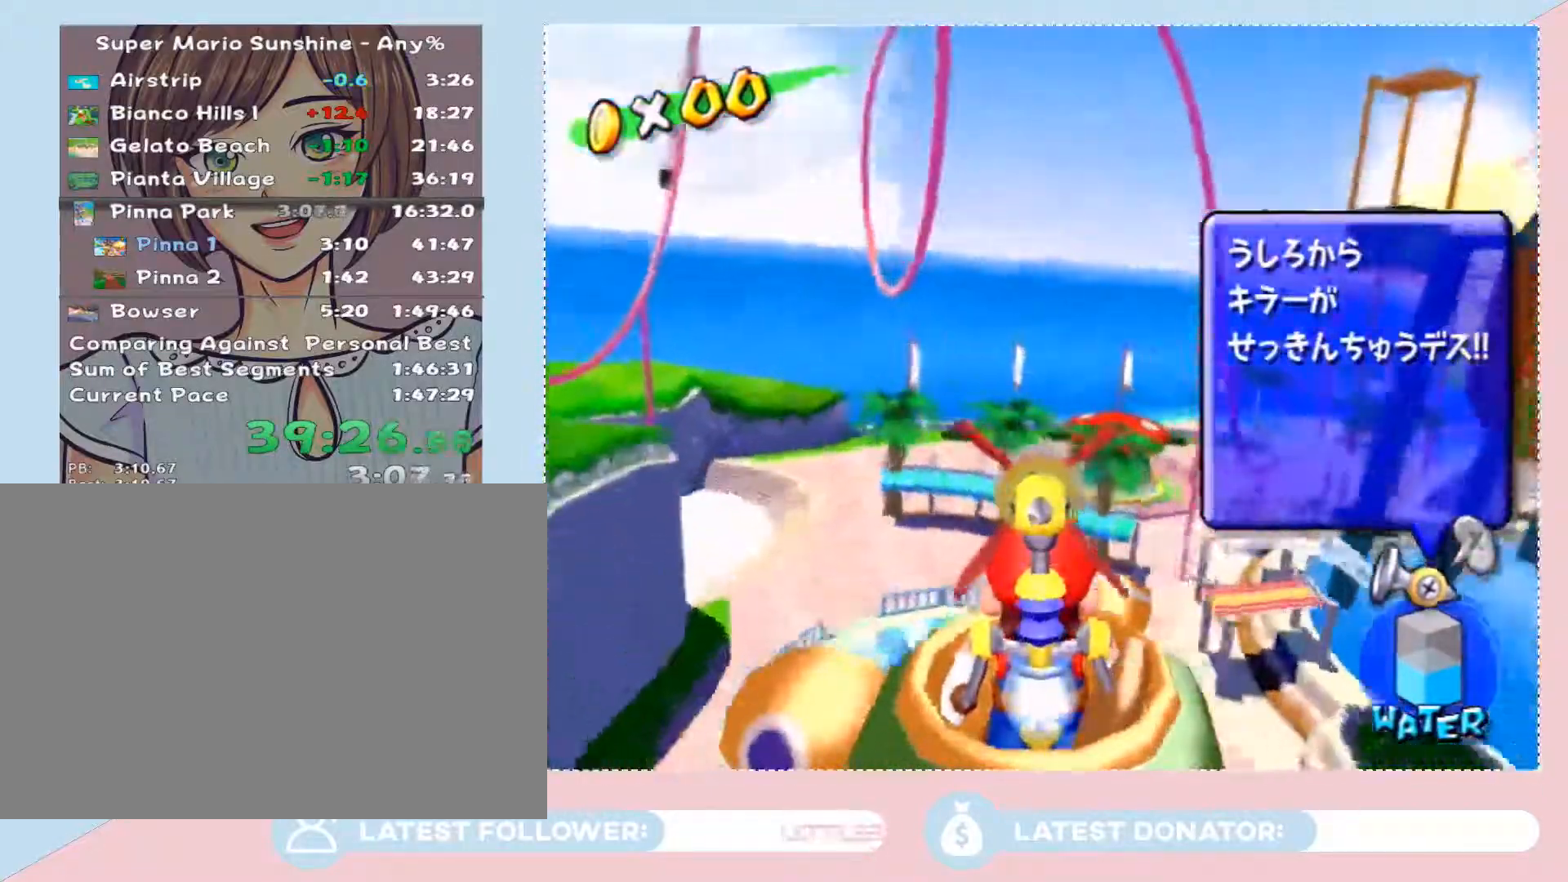
{"buttons": [], "left_stick": "center", "right_stick": "center", "events": [[150, "left_stick", "right"], [233, "left_stick", "center"]]}
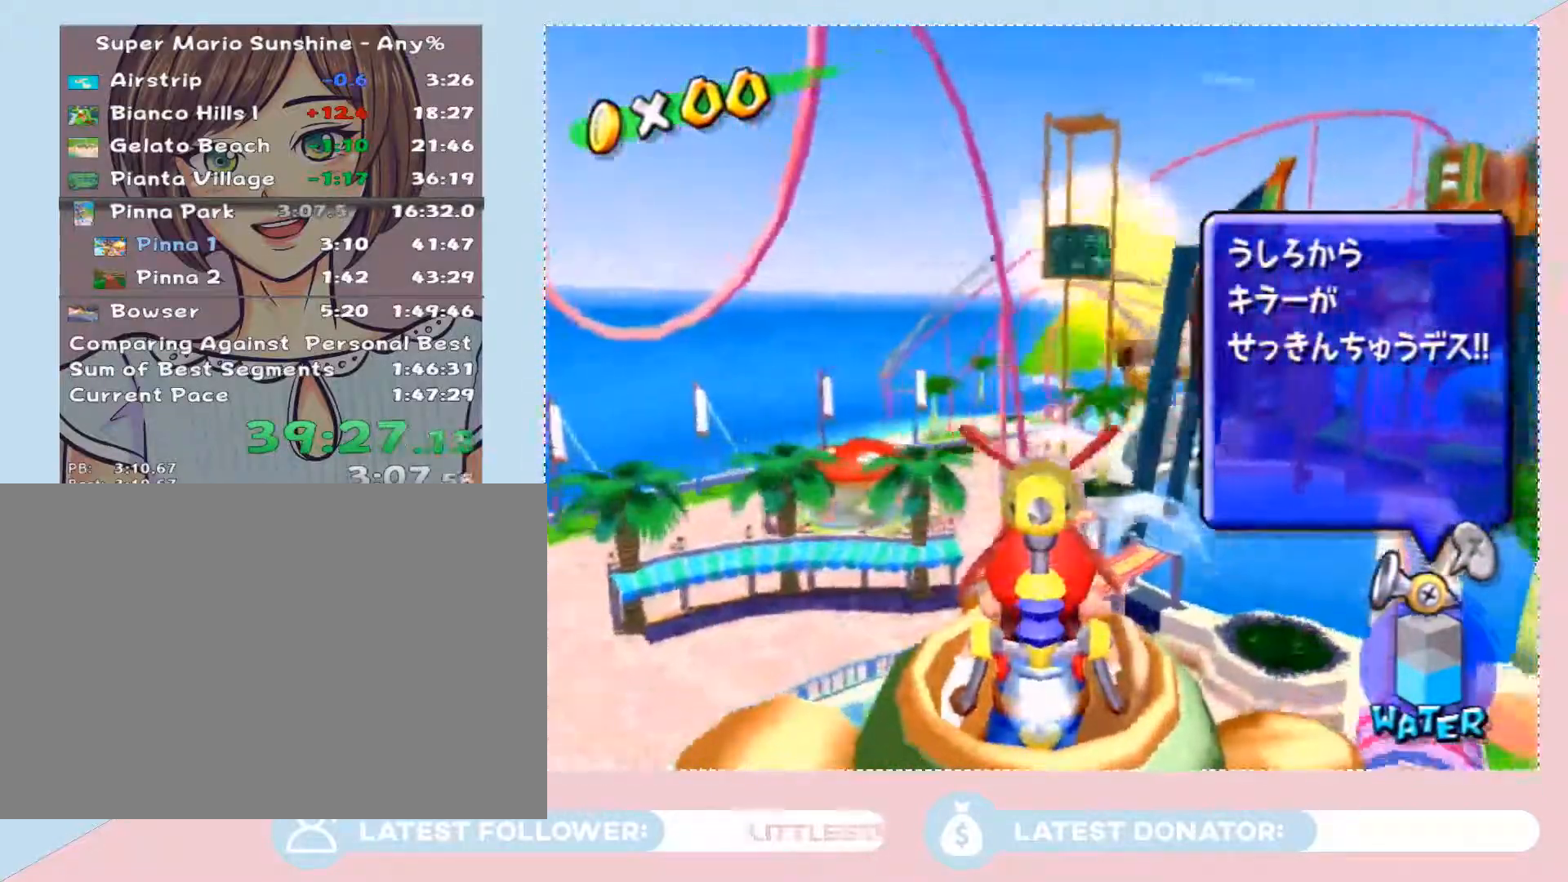
{"buttons": ["R1"], "left_stick": "center", "right_stick": "center", "events": [[450, "R1", "down"]]}
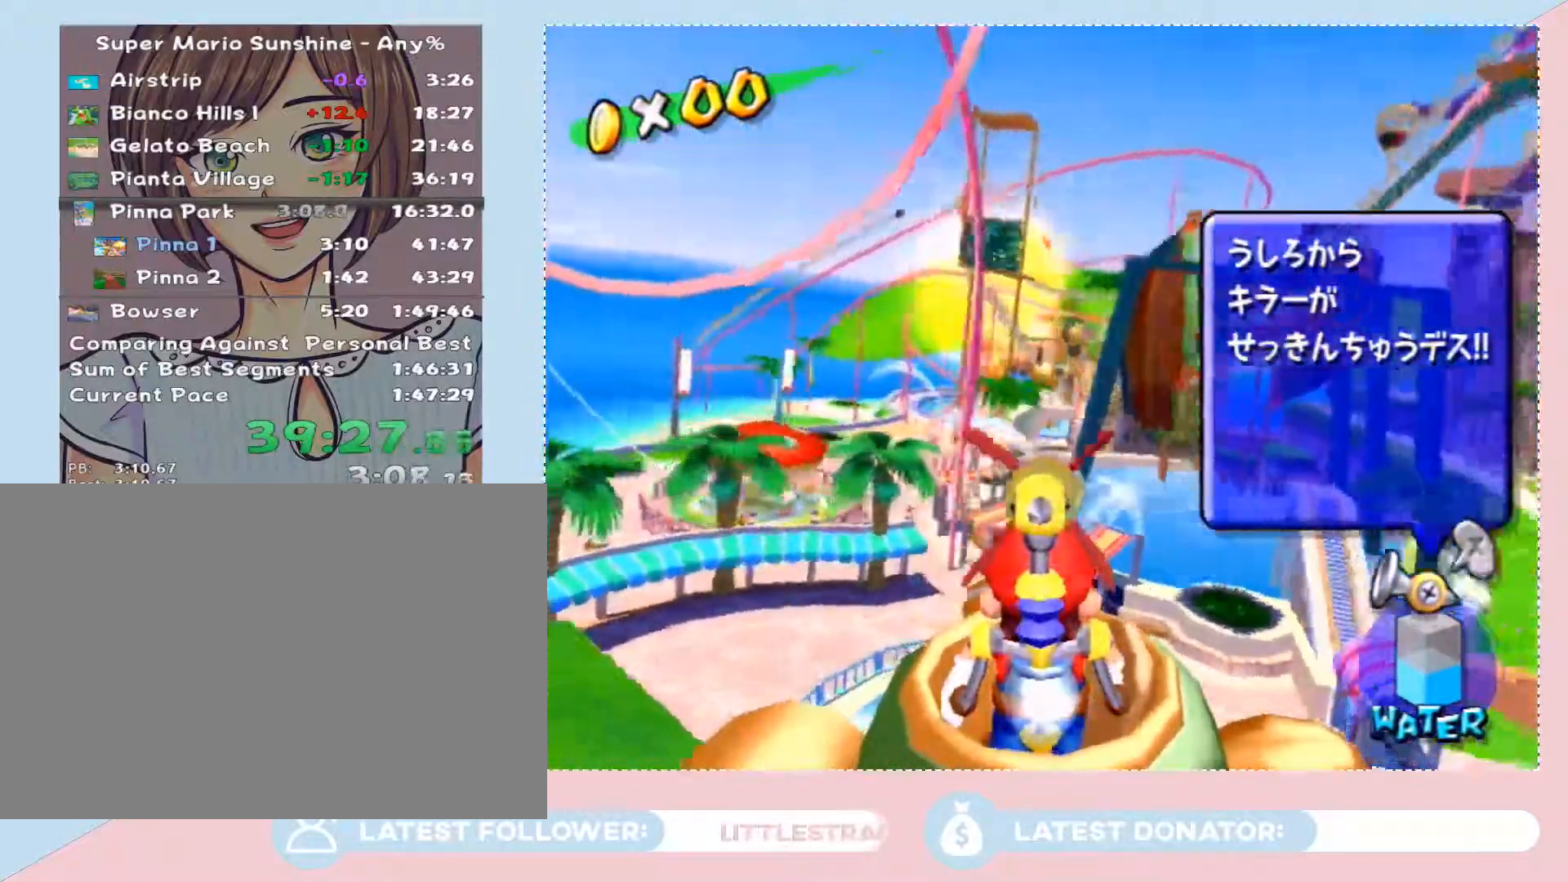
{"buttons": [], "left_stick": "center", "right_stick": "center", "events": [[67, "R1", "up"]]}
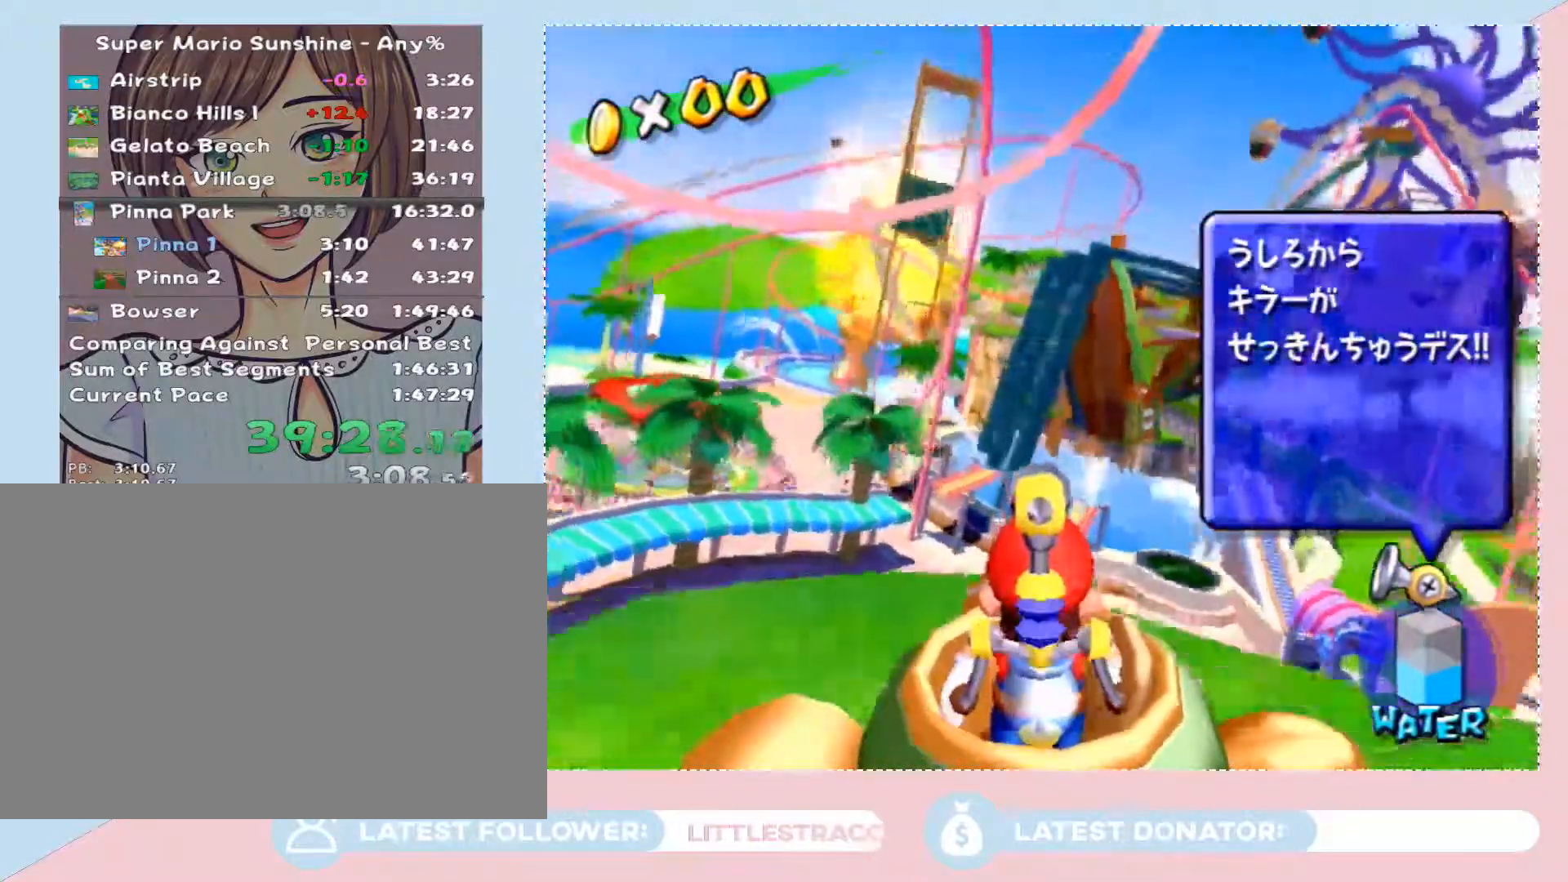
{"buttons": [], "left_stick": "center", "right_stick": "center", "events": [[33, "left_stick", "right"], [283, "left_stick", "center"]]}
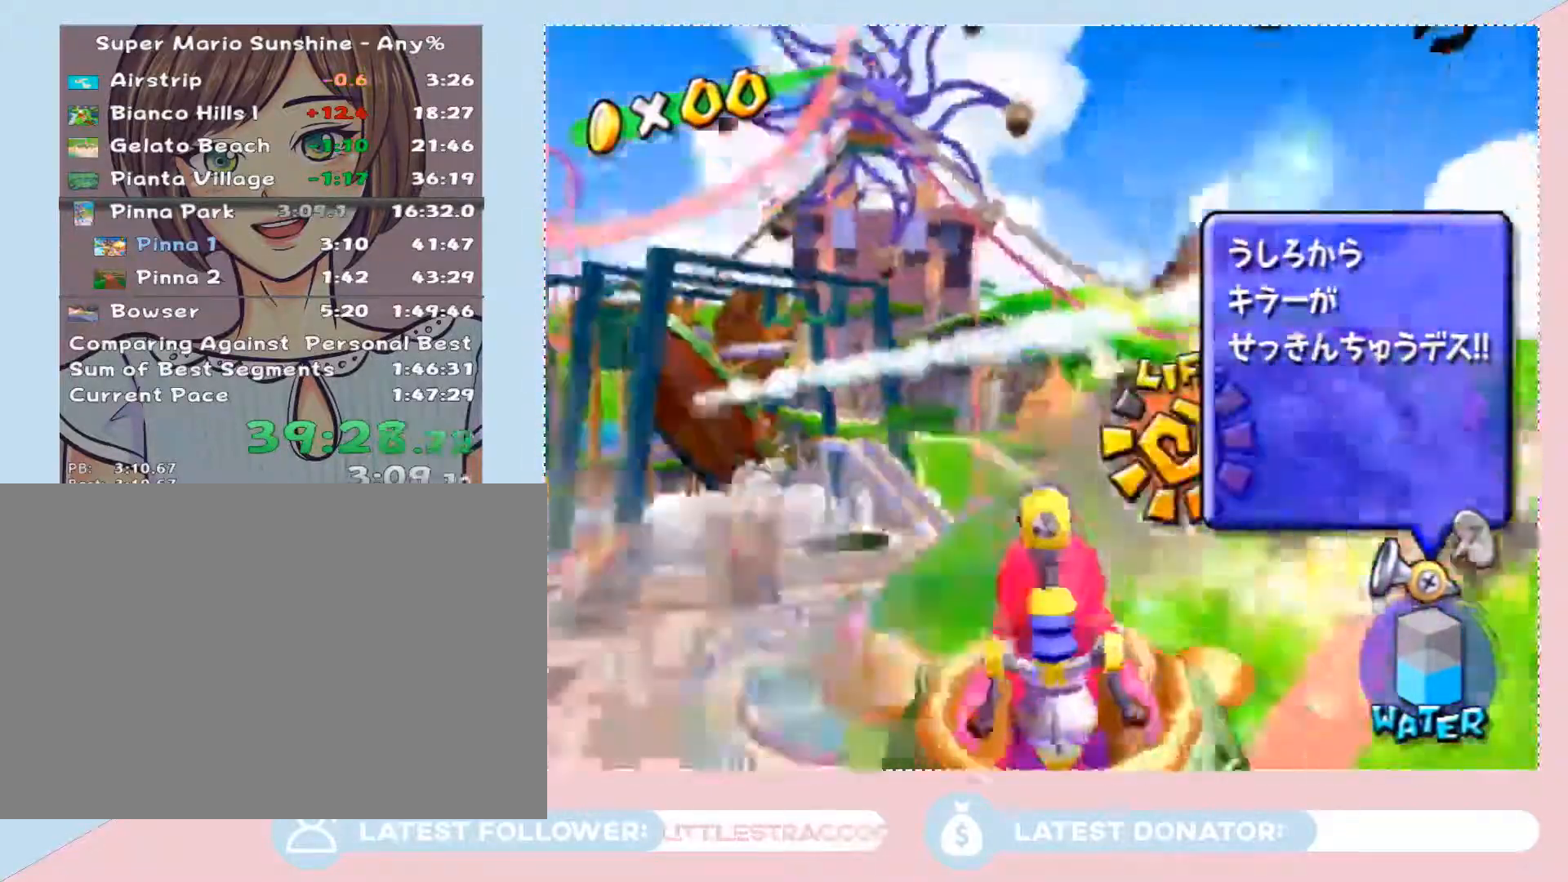
{"buttons": [], "left_stick": "left", "right_stick": "center", "events": [[133, "left_stick", "down-left"], [333, "left_stick", "left"]]}
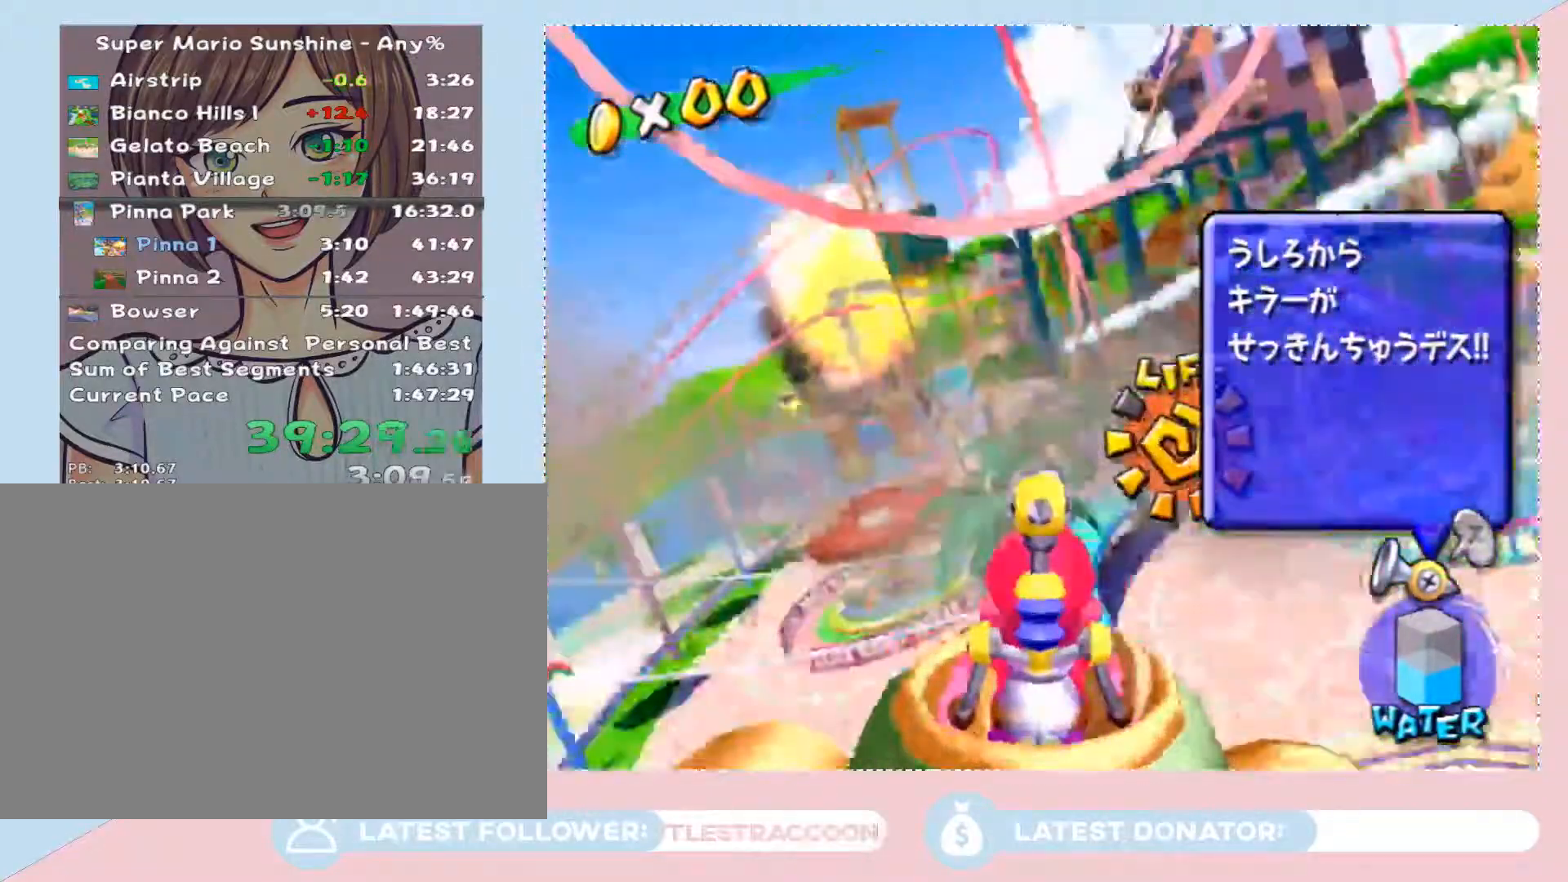
{"buttons": [], "left_stick": "center", "right_stick": "center", "events": [[100, "left_stick", "center"], [383, "left_stick", "right"], [500, "left_stick", "center"]]}
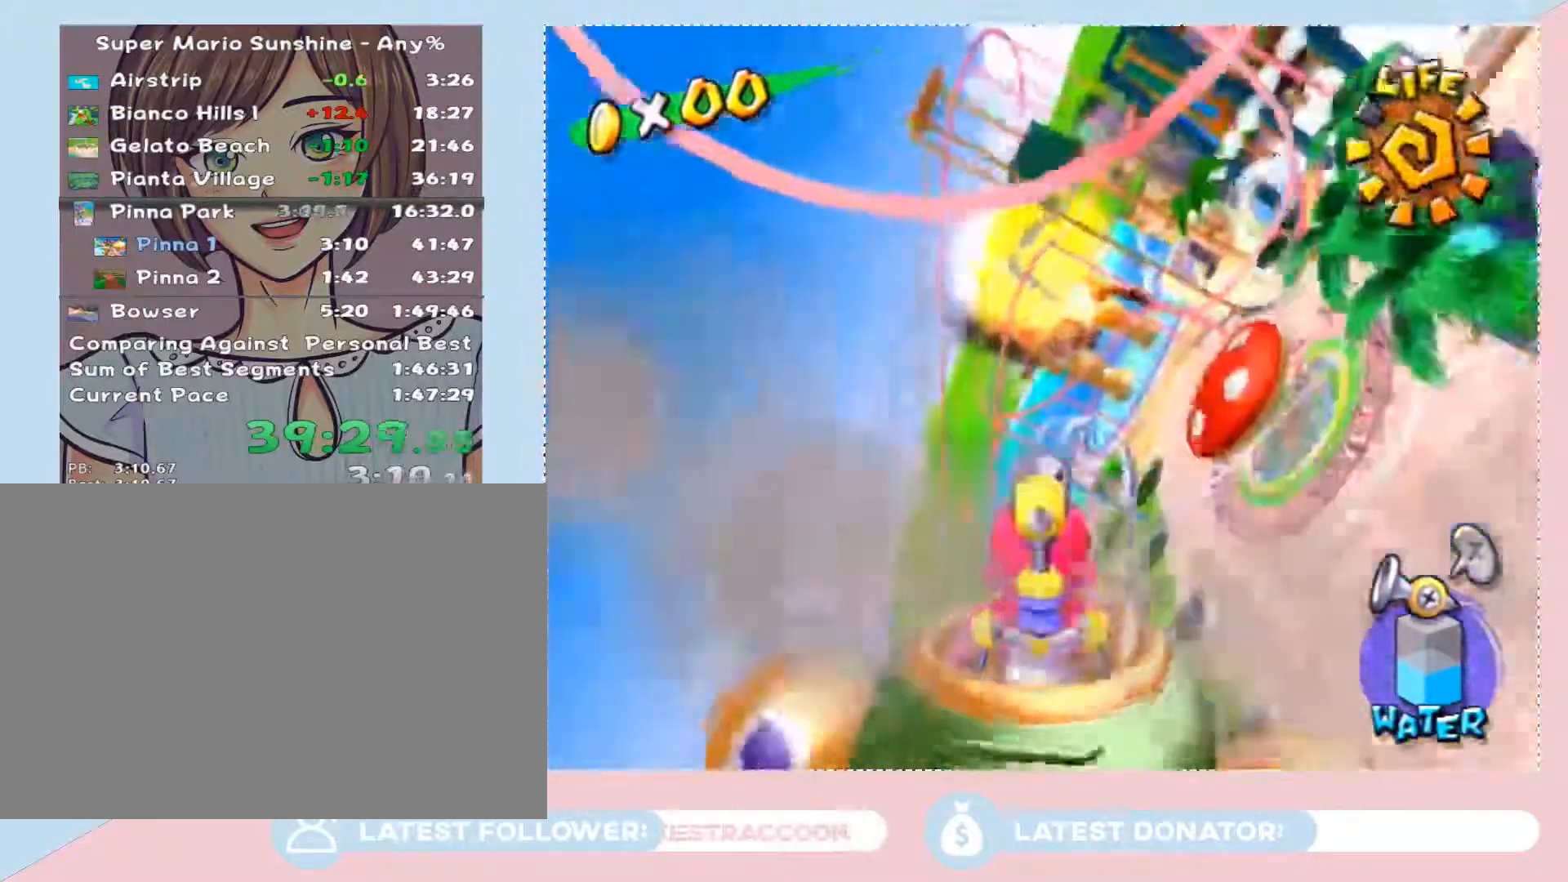
{"buttons": [], "left_stick": "center", "right_stick": "center", "events": []}
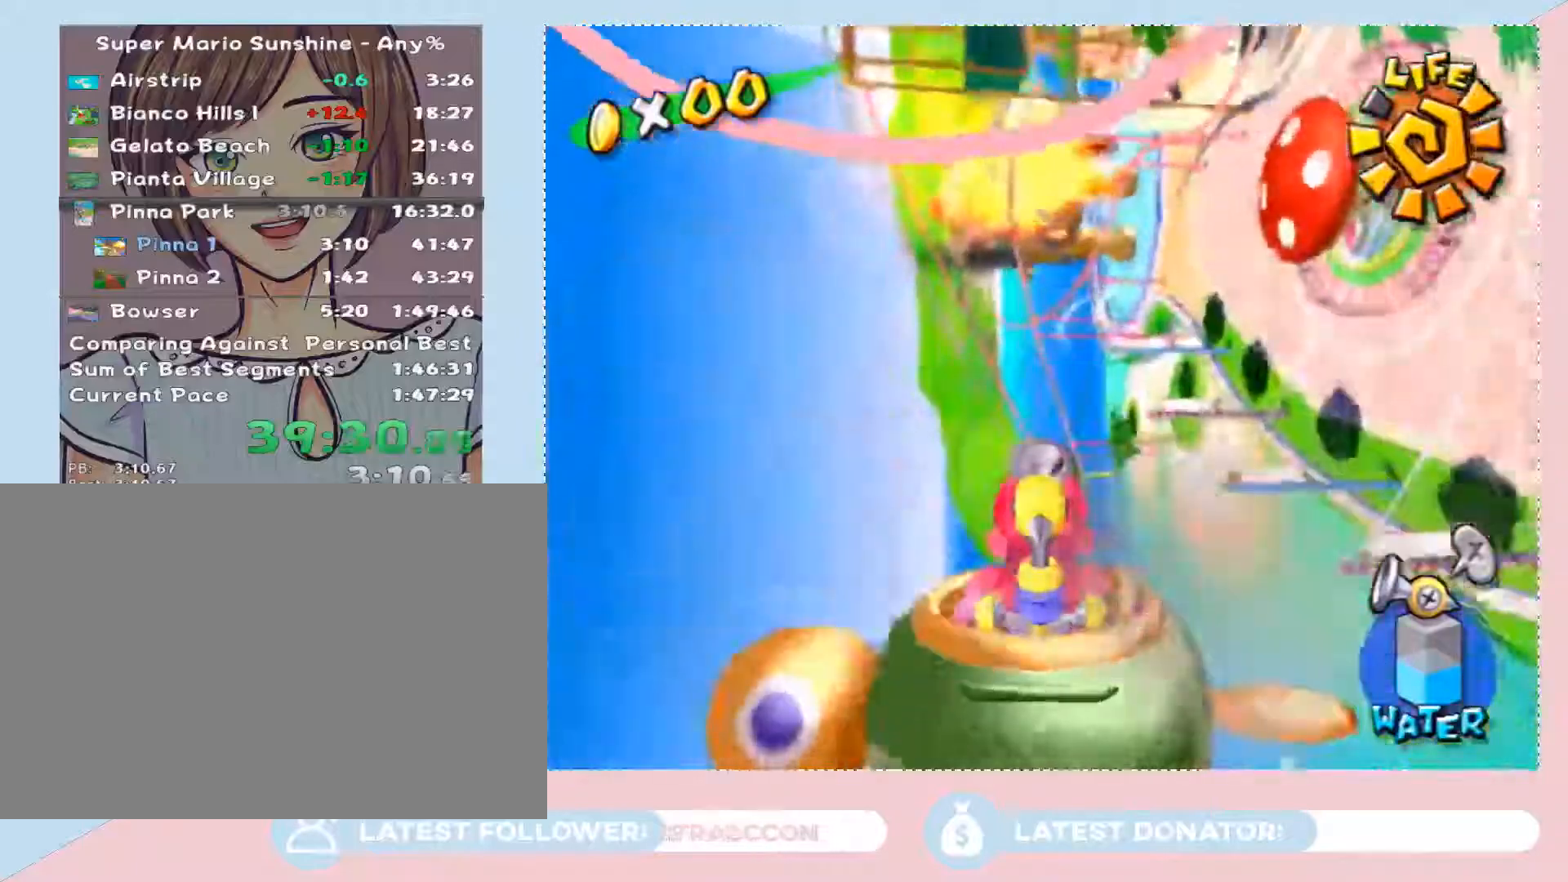
{"buttons": [], "left_stick": "center", "right_stick": "center", "events": []}
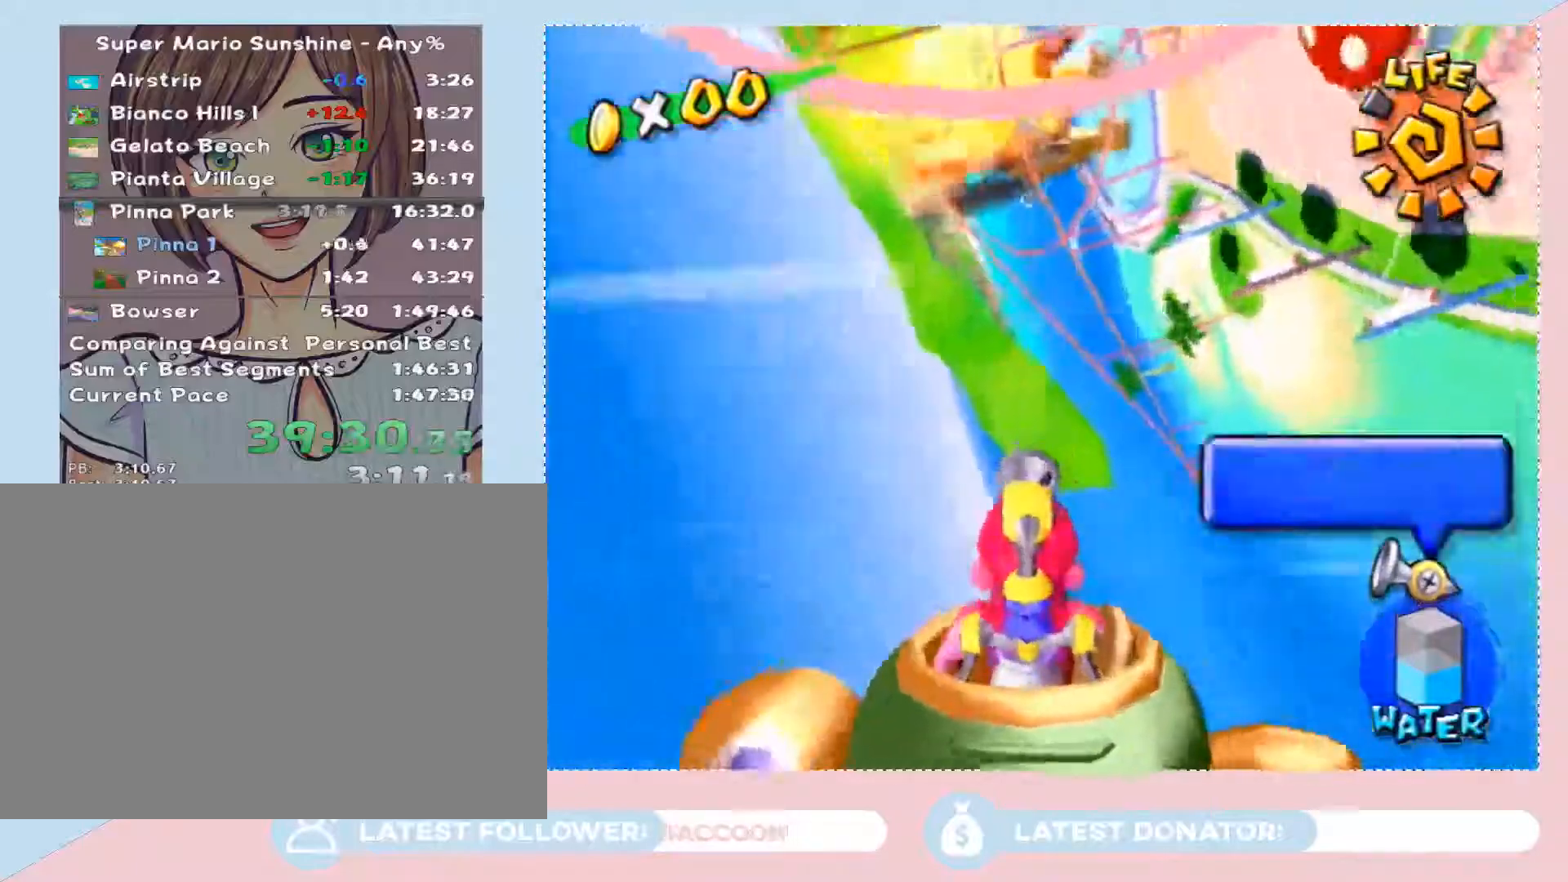
{"buttons": [], "left_stick": "down", "right_stick": "center", "events": [[133, "left_stick", "down-left"], [433, "left_stick", "down"]]}
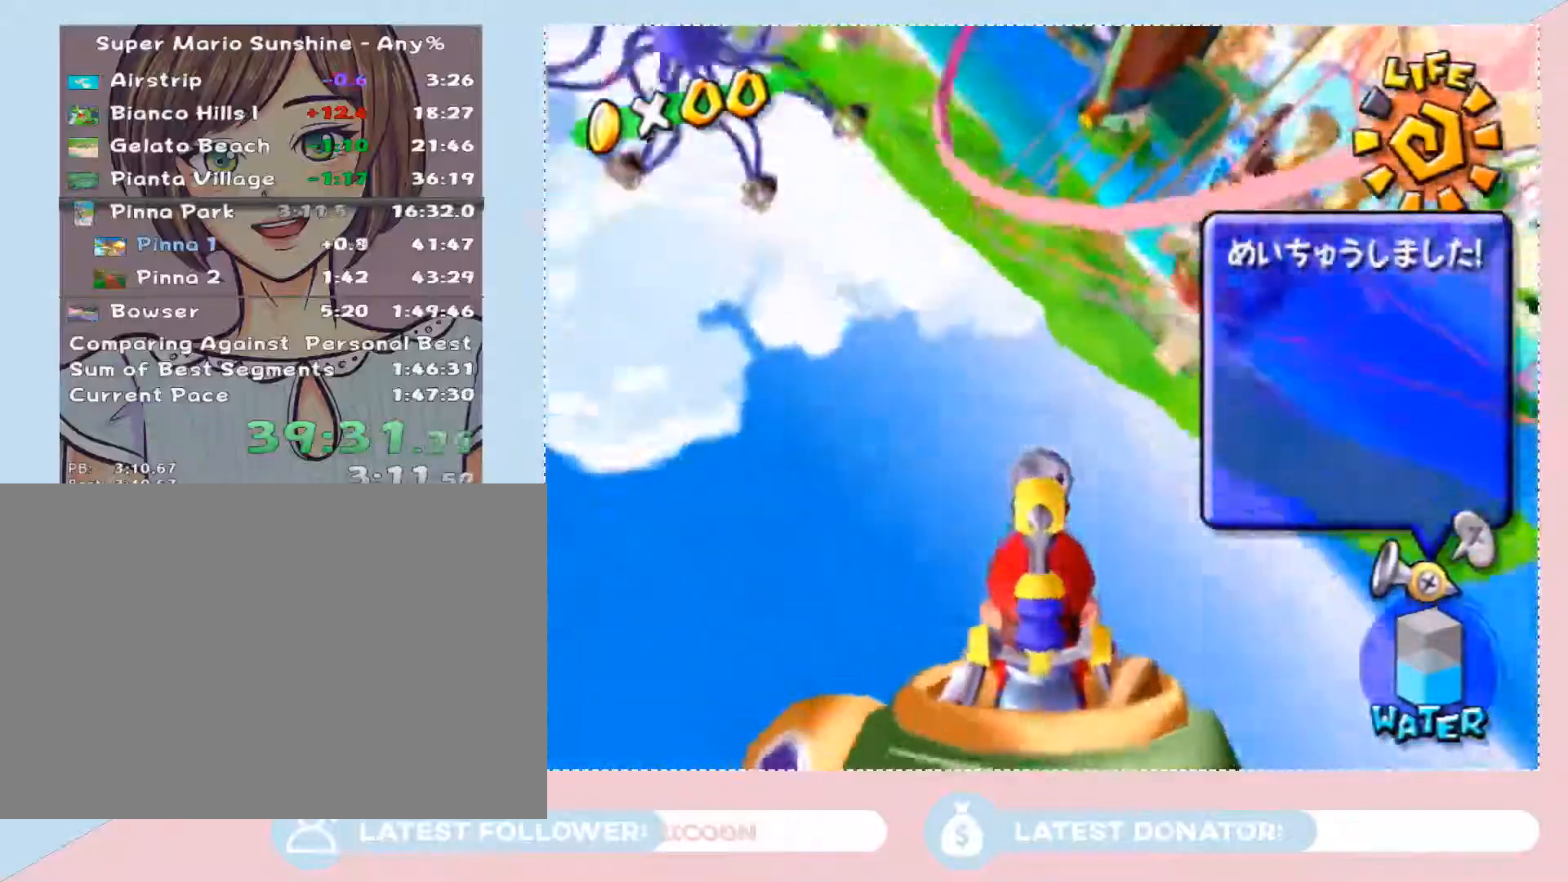
{"buttons": [], "left_stick": "left", "right_stick": "center", "events": [[67, "left_stick", "down-left"], [267, "left_stick", "left"]]}
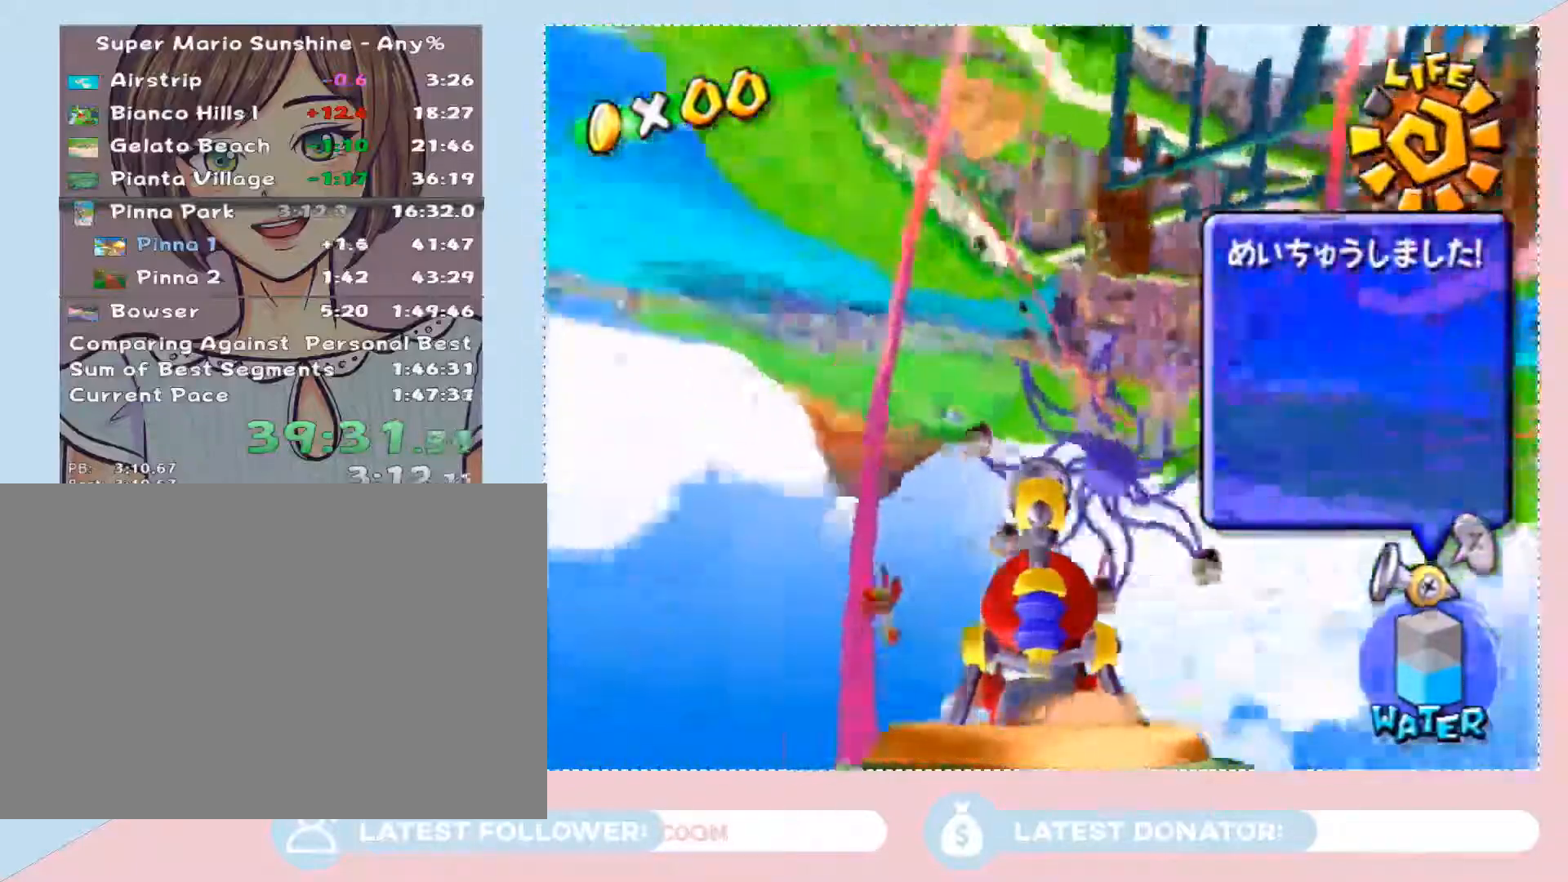
{"buttons": [], "left_stick": "up", "right_stick": "center", "events": [[83, "left_stick", "up"]]}
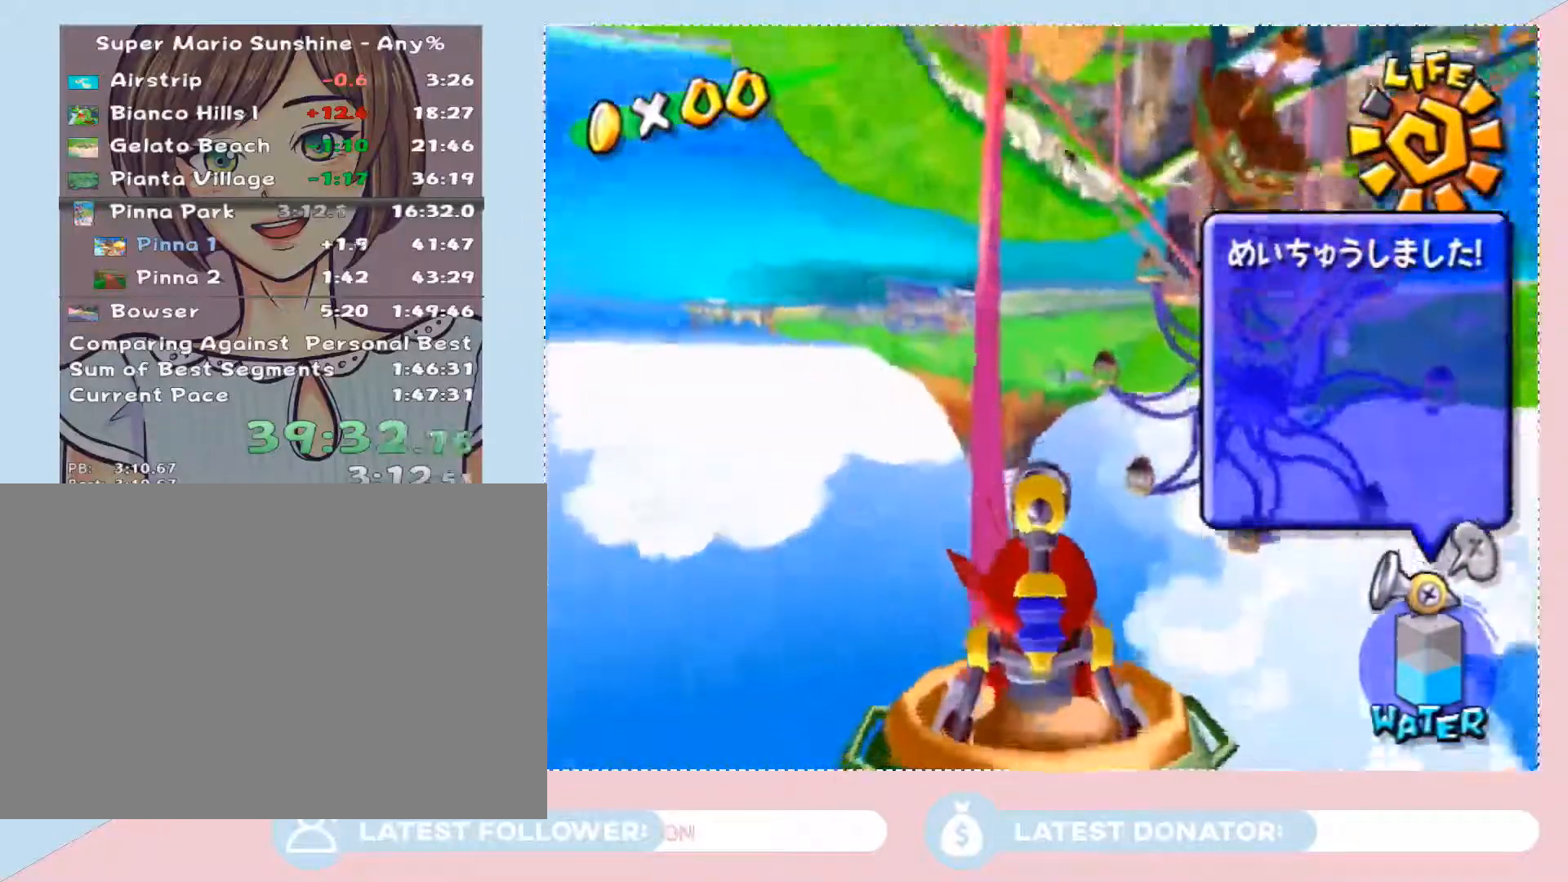
{"buttons": [], "left_stick": "down-right", "right_stick": "center", "events": [[200, "left_stick", "right"], [333, "left_stick", "down-right"]]}
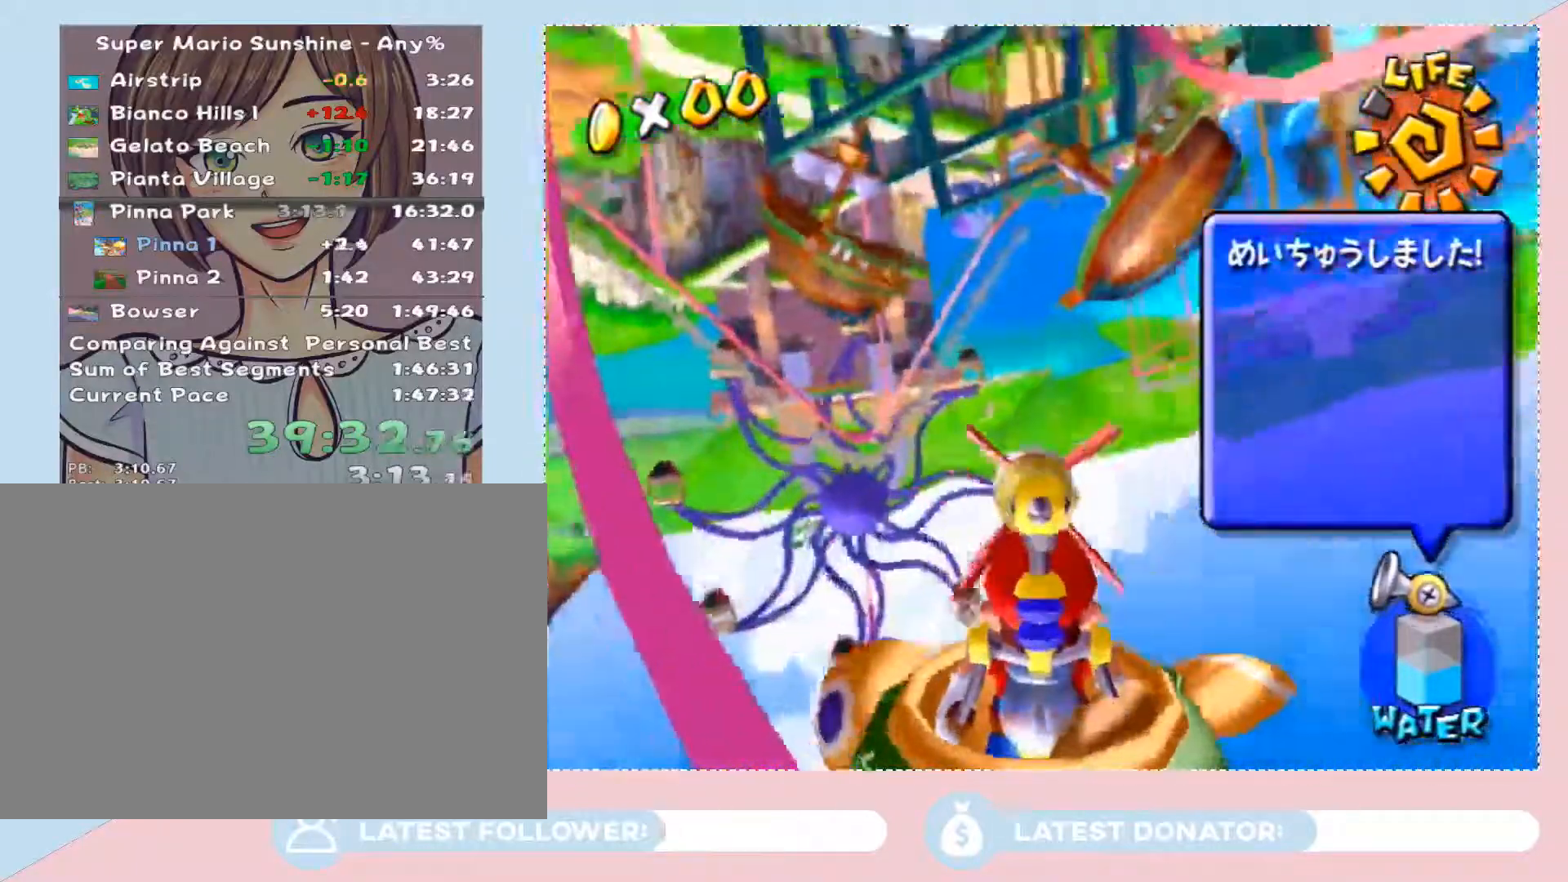
{"buttons": [], "left_stick": "center", "right_stick": "center", "events": [[200, "left_stick", "center"]]}
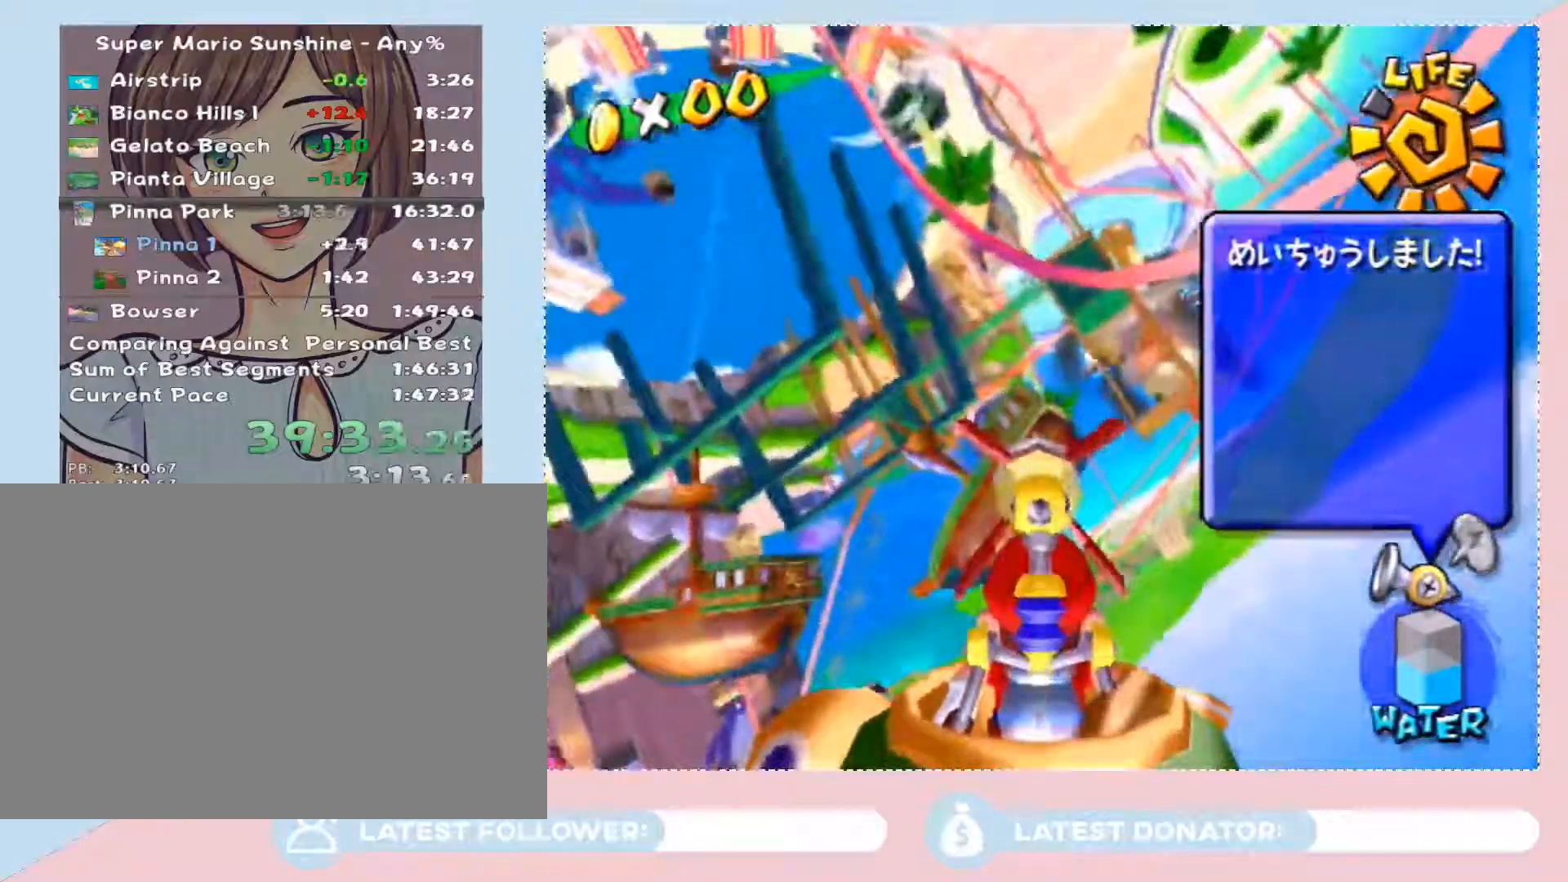
{"buttons": [], "left_stick": "down-right", "right_stick": "center", "events": [[17, "left_stick", "right"], [150, "left_stick", "up"], [267, "R1", "down"], [383, "R1", "up"], [483, "left_stick", "down-right"]]}
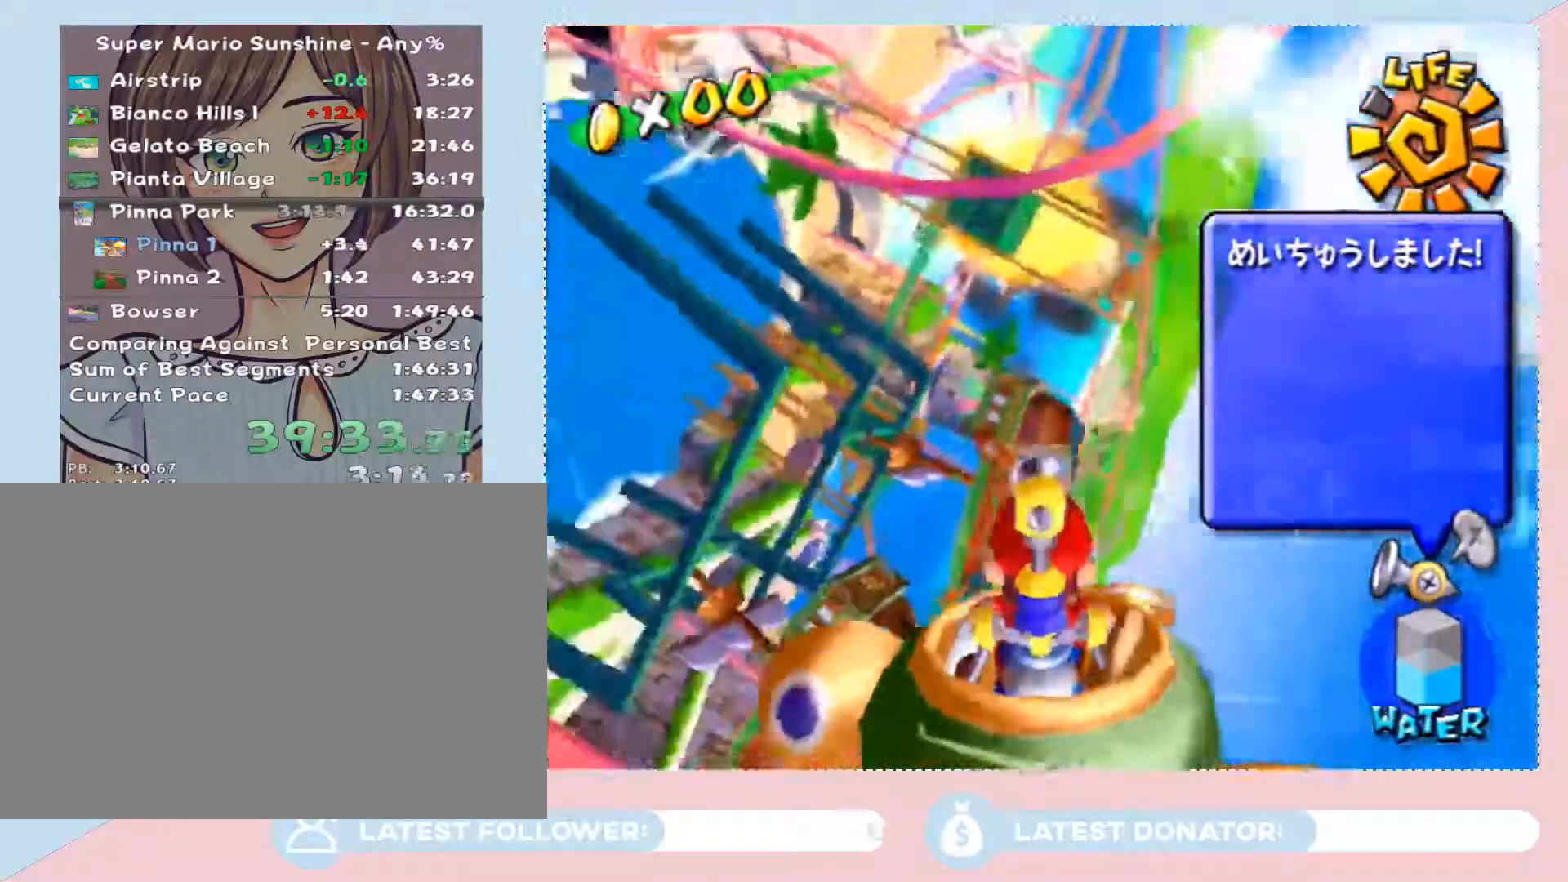
{"buttons": [], "left_stick": "center", "right_stick": "center", "events": [[167, "left_stick", "down"], [350, "left_stick", "center"]]}
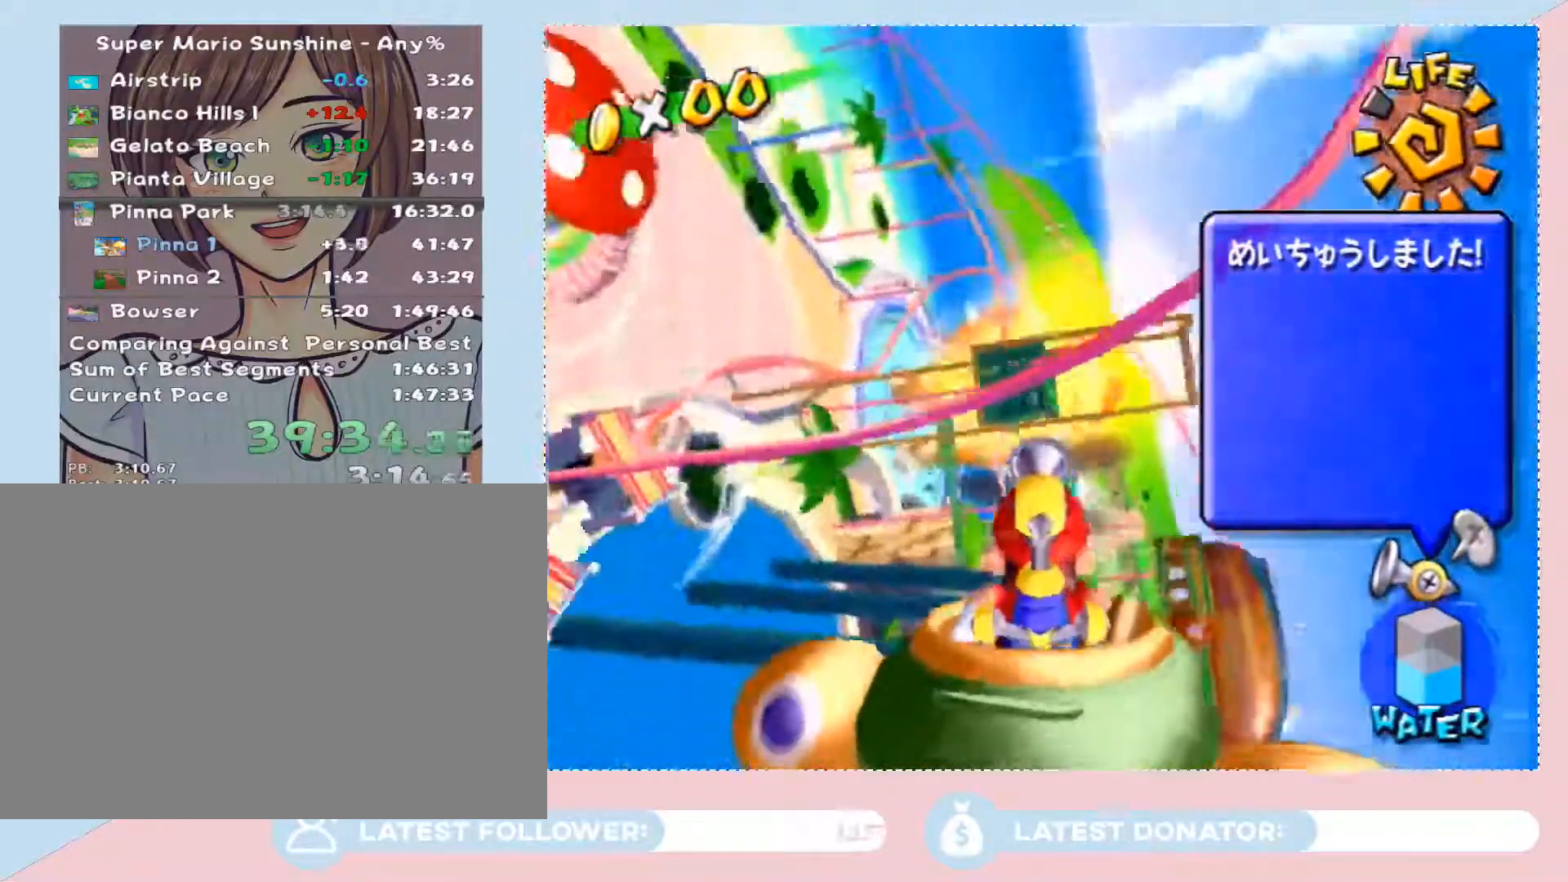
{"buttons": [], "left_stick": "down-left", "right_stick": "center", "events": [[133, "left_stick", "left"], [250, "left_stick", "down"], [350, "left_stick", "down-left"]]}
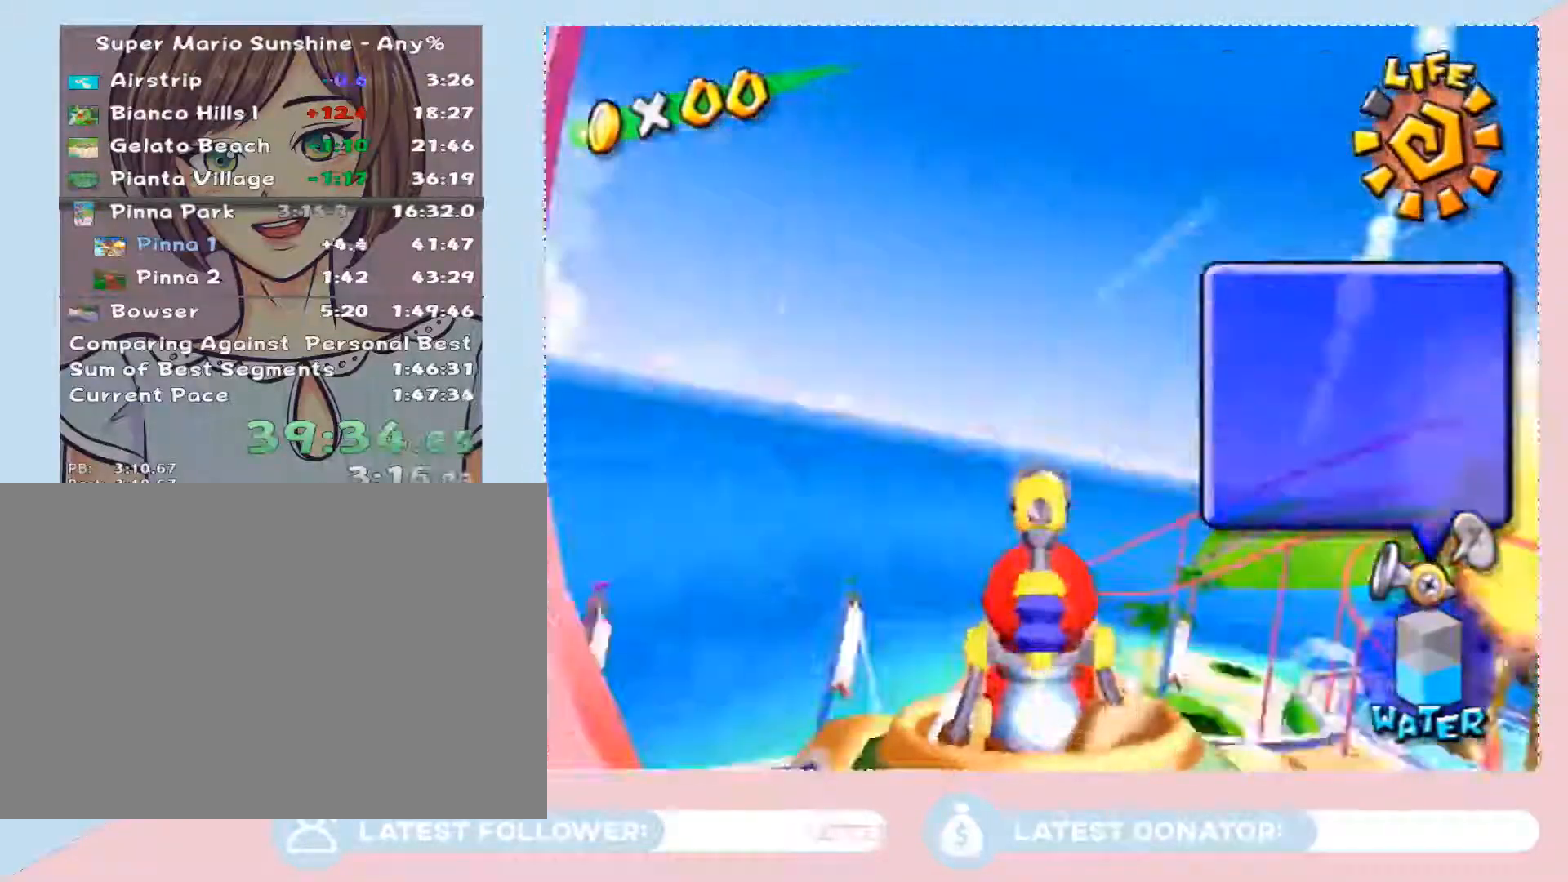
{"buttons": [], "left_stick": "down-left", "right_stick": "center"}
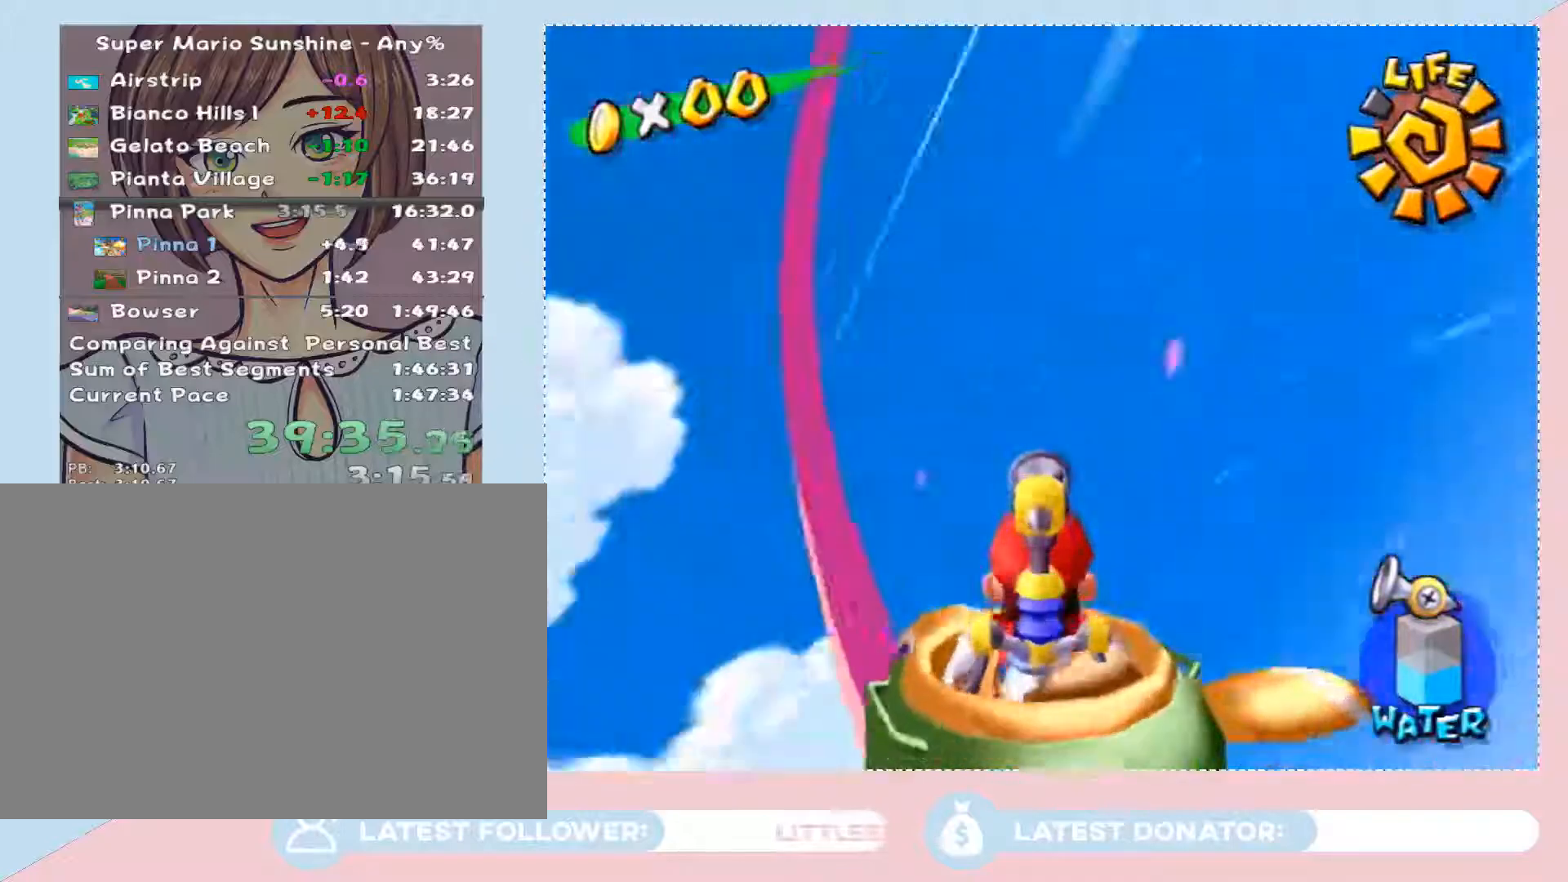
{"buttons": [], "left_stick": "down-left", "right_stick": "center", "events": [[133, "left_stick", "center"], [350, "left_stick", "down-right"], [417, "left_stick", "down-left"]]}
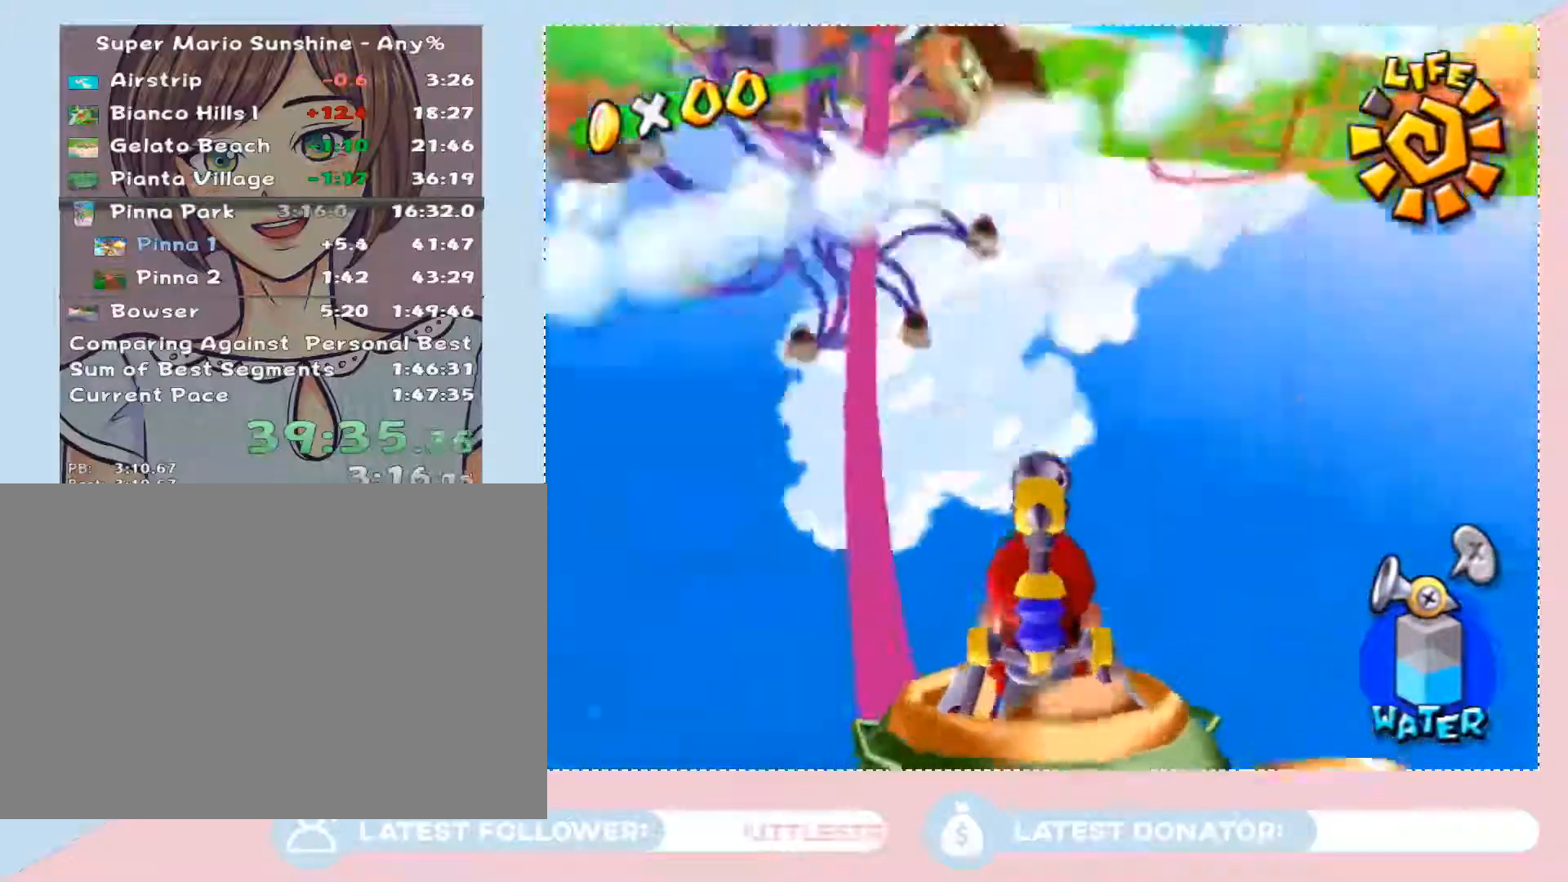
{"buttons": [], "left_stick": "up", "right_stick": "center", "events": [[83, "left_stick", "center"], [217, "left_stick", "up"]]}
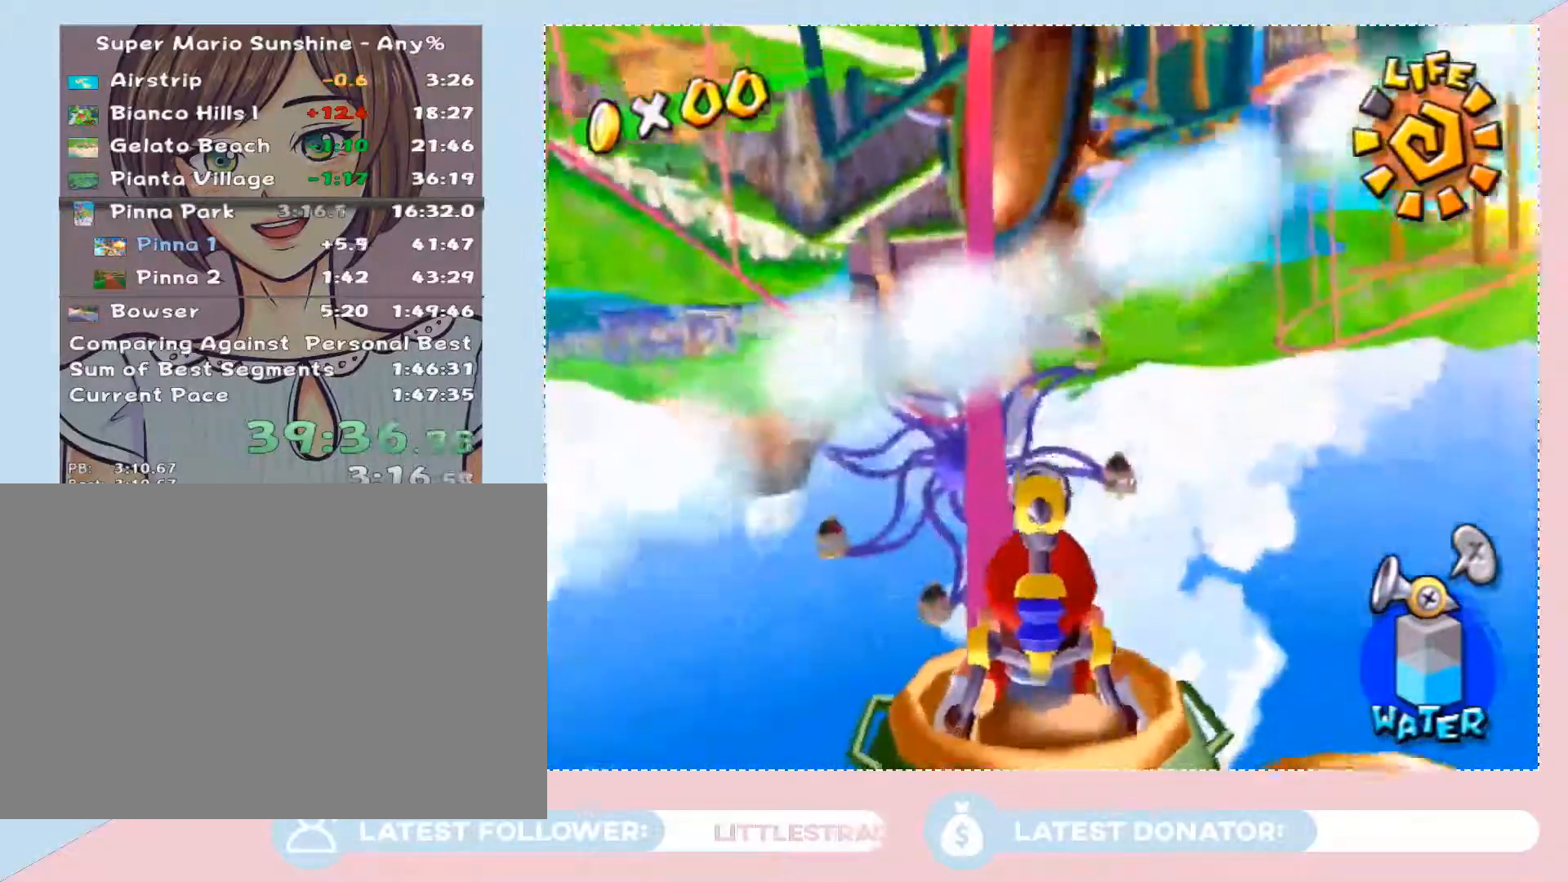
{"buttons": [], "left_stick": "center", "right_stick": "center", "events": [[33, "left_stick", "down-left"], [367, "left_stick", "down-right"], [433, "left_stick", "center"]]}